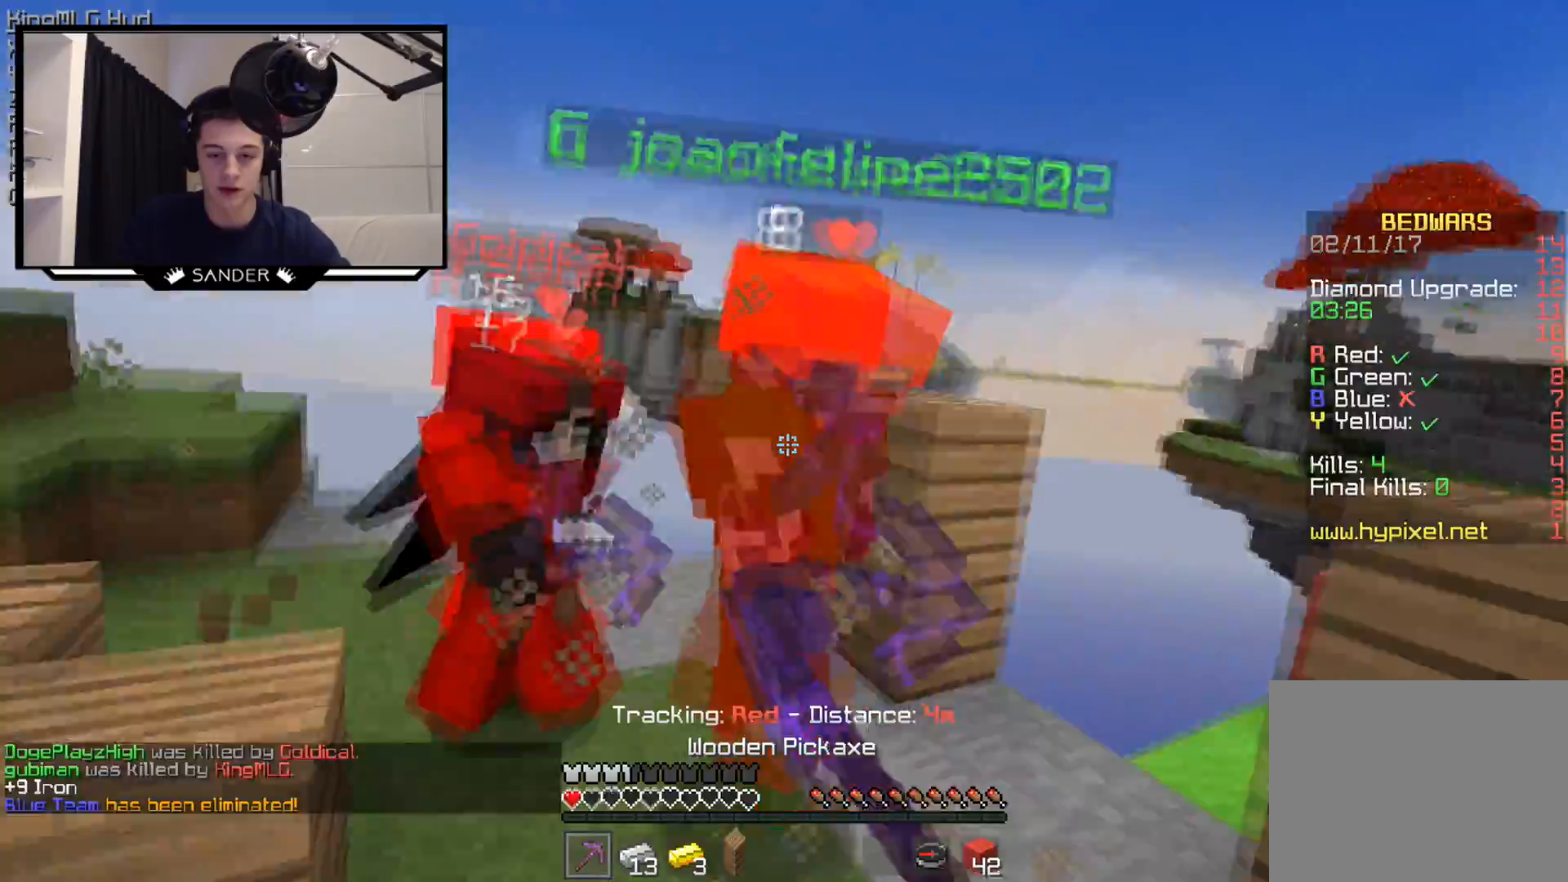
Gameplay with keyboard and mouse; each line is a JSON object with the keys and mouse buttons held at the frame after it. "events" lists presses ("down") and releases ("up") of "a", "d", "s", "w", "mouse_left" and "mouse_right" between this image and that frame as [ms after this image, input, new state], when the widget could be followed in between. "mouse_left", "mouse_right" = the "left", "right" buttons of the "mouse" list. No other keys are recorded. Fast repeated clicks can show as one long hold. Mouse movement is not recorded.
{"keys": ["d"], "mouse": [], "events": [[117, "mouse_left", "up"], [150, "mouse_left", "down"], [200, "d", "up"], [217, "mouse_left", "up"], [250, "a", "down"], [300, "mouse_left", "down"], [400, "a", "up"], [400, "d", "down"], [400, "mouse_left", "up"], [450, "s", "up"]]}
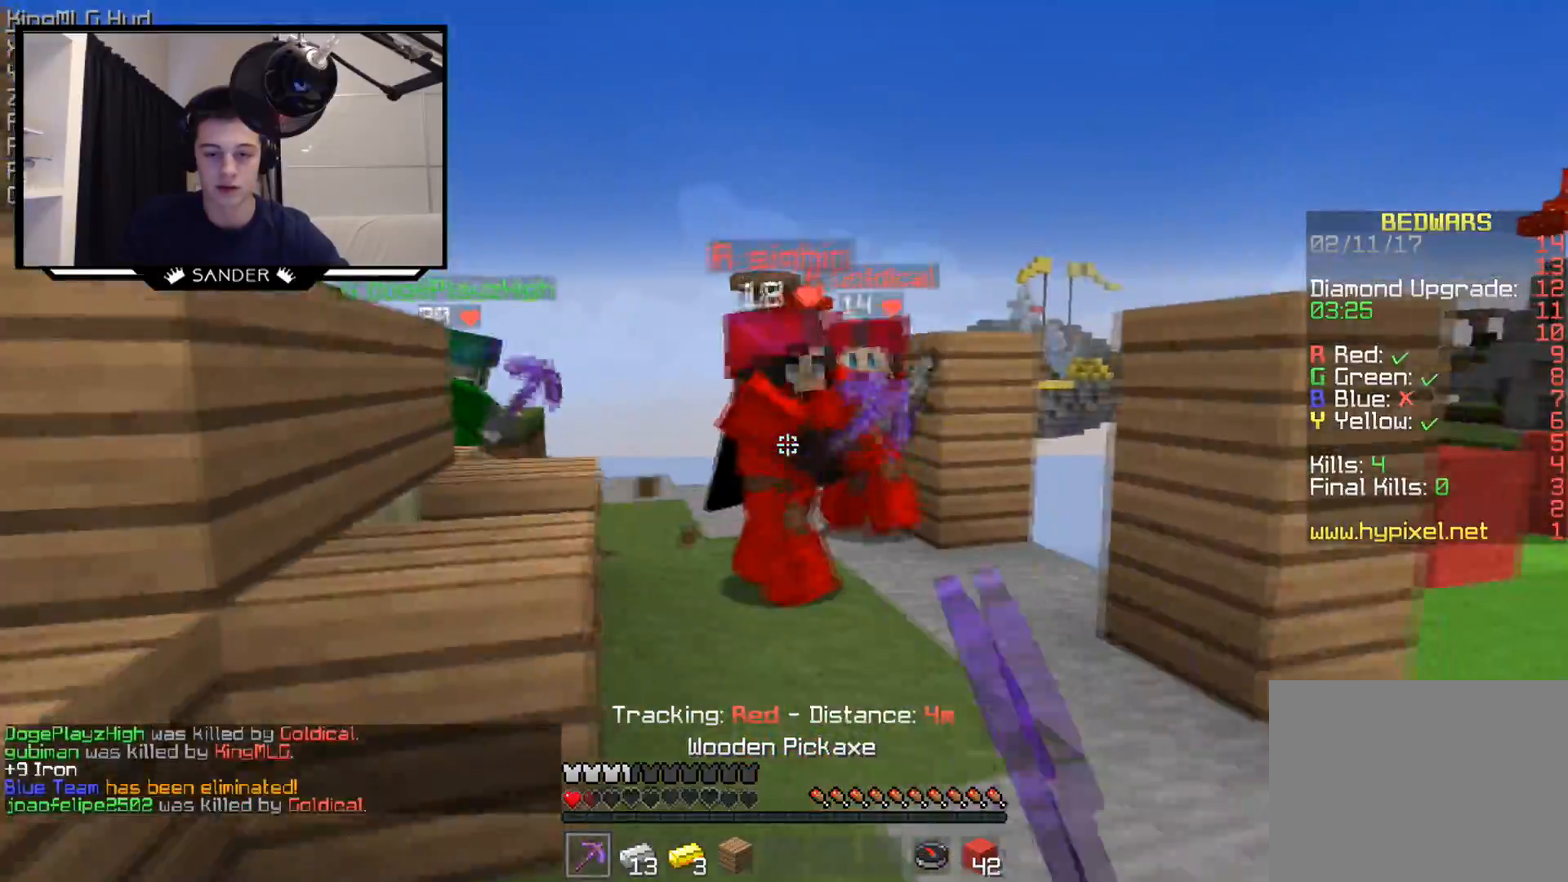
{"keys": ["a"], "mouse": [], "events": [[50, "d", "up"], [100, "w", "down"], [200, "a", "down"], [350, "w", "up"]]}
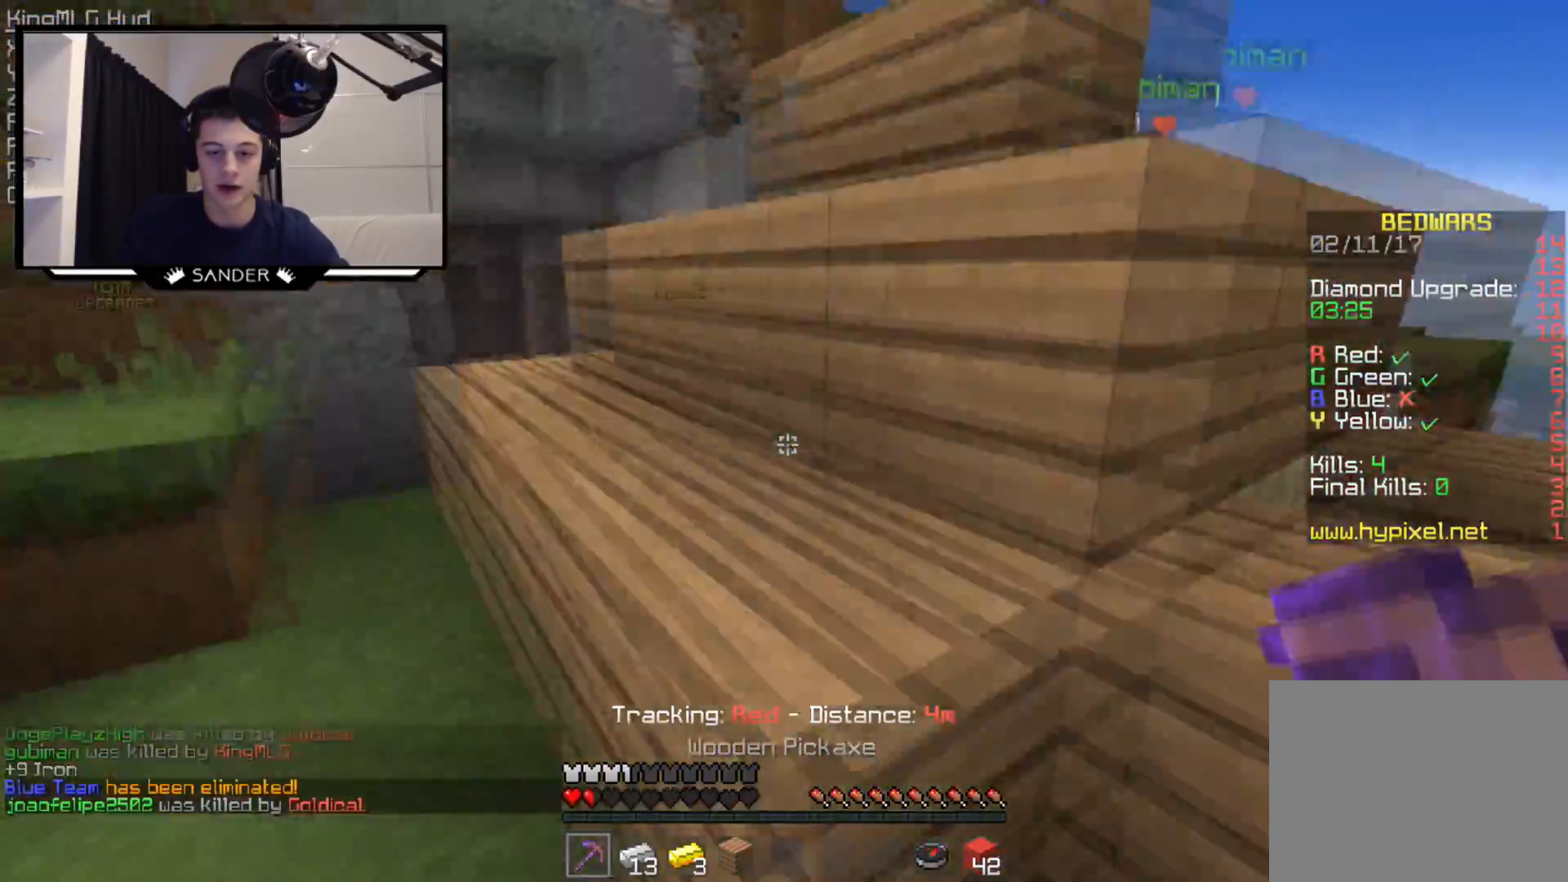
{"keys": ["d", "w"], "mouse": [], "events": [[250, "a", "up"], [250, "d", "down"], [350, "w", "down"]]}
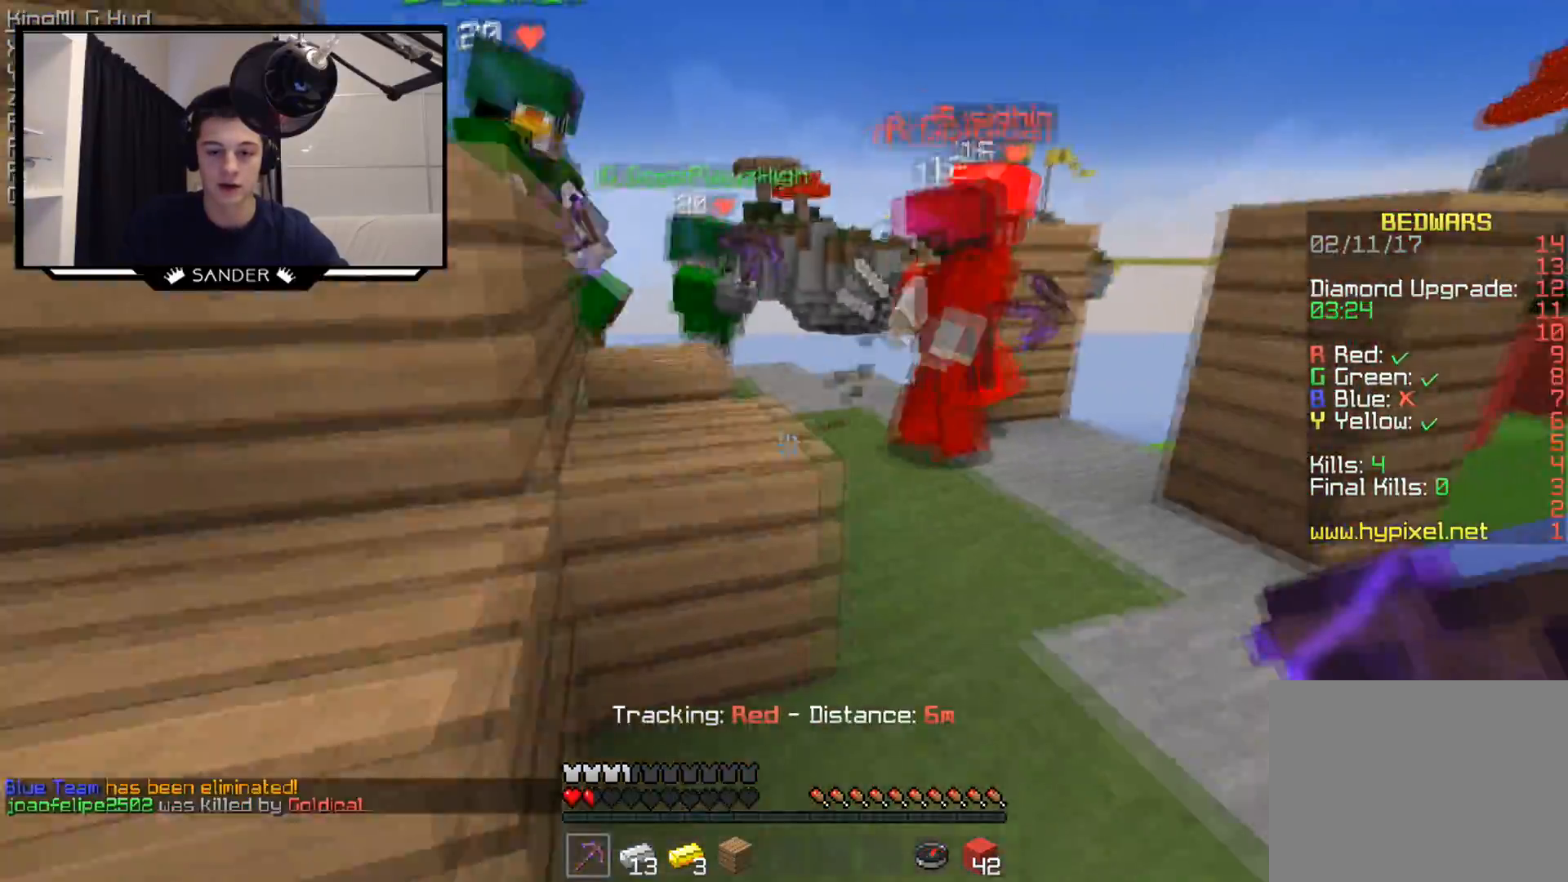
{"keys": ["a", "w"], "mouse": [], "events": [[100, "w", "up"], [150, "a", "down"], [150, "d", "up"], [400, "w", "down"]]}
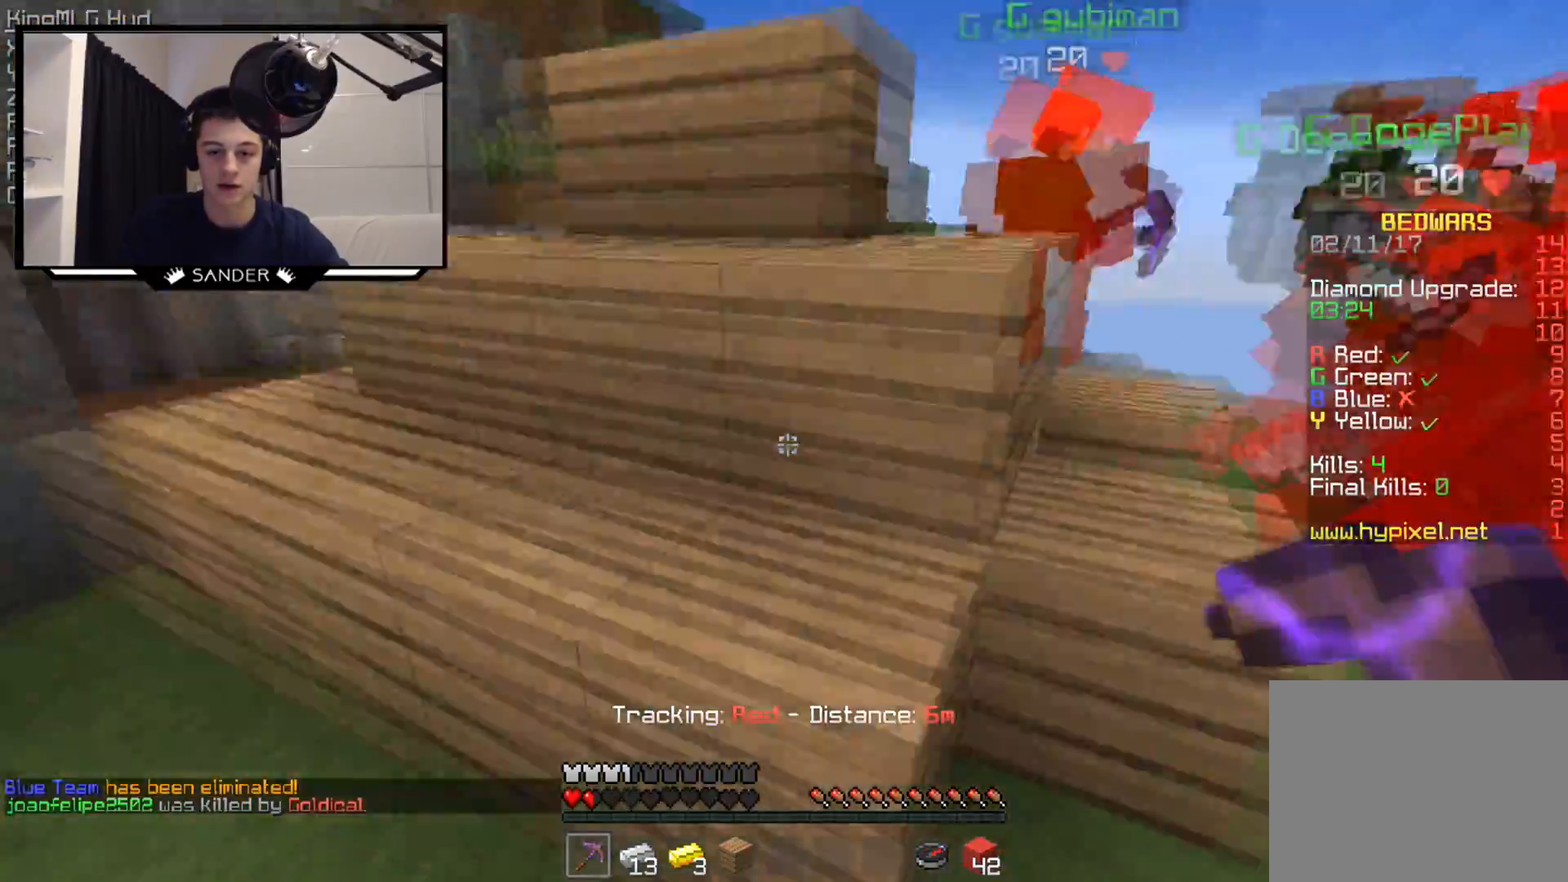
{"keys": ["d", "w"], "mouse": [], "events": [[300, "a", "up"], [400, "d", "down"]]}
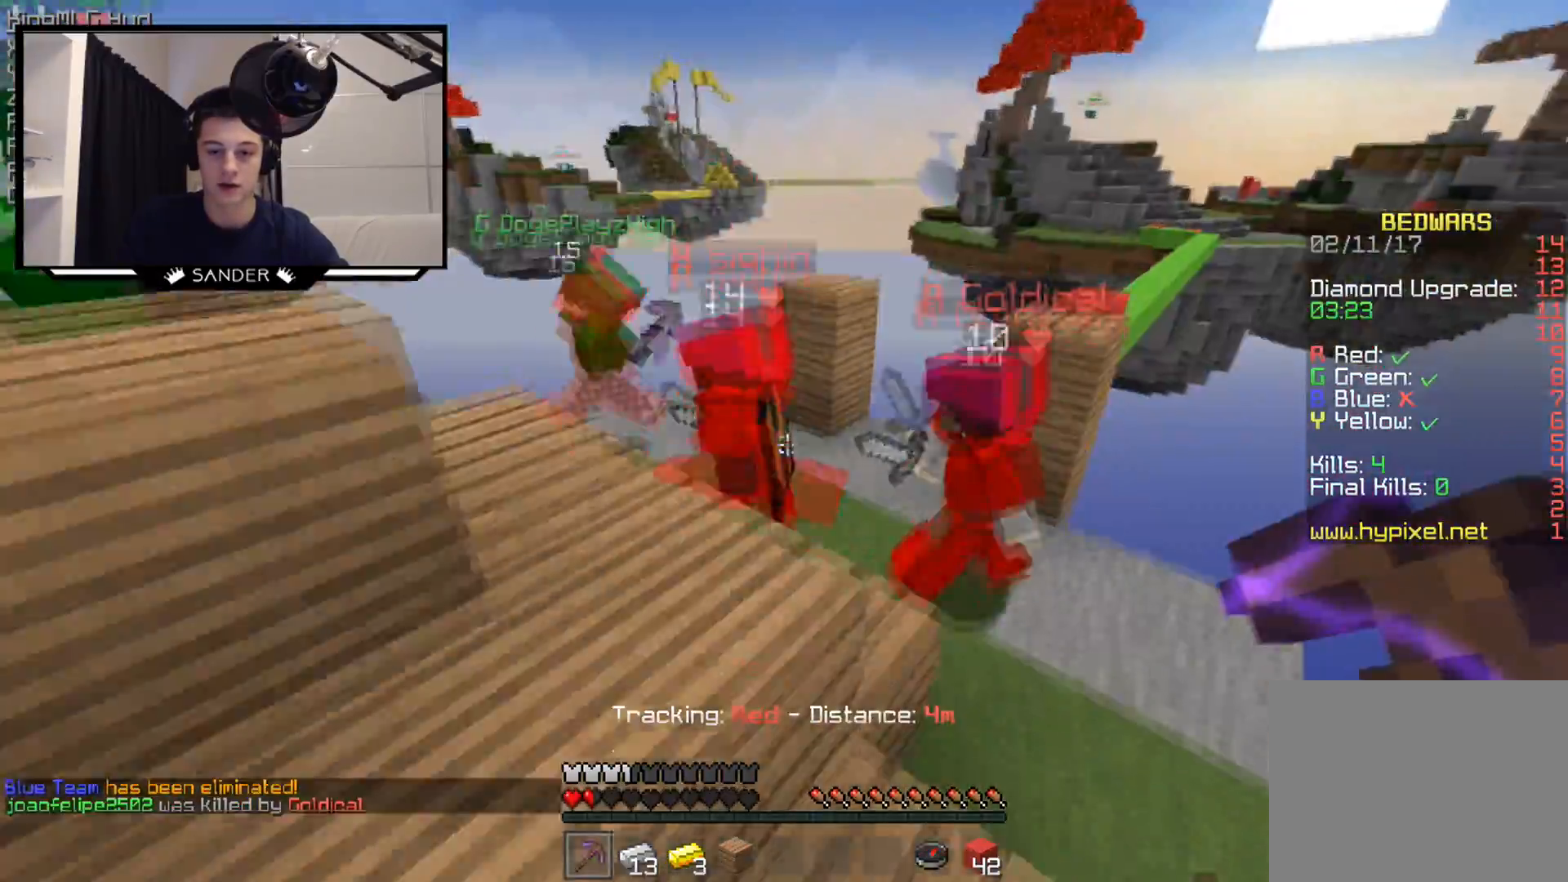
{"keys": ["d"], "mouse": [], "events": [[150, "d", "up"], [200, "a", "down"], [350, "a", "up"], [350, "d", "down"], [450, "w", "up"]]}
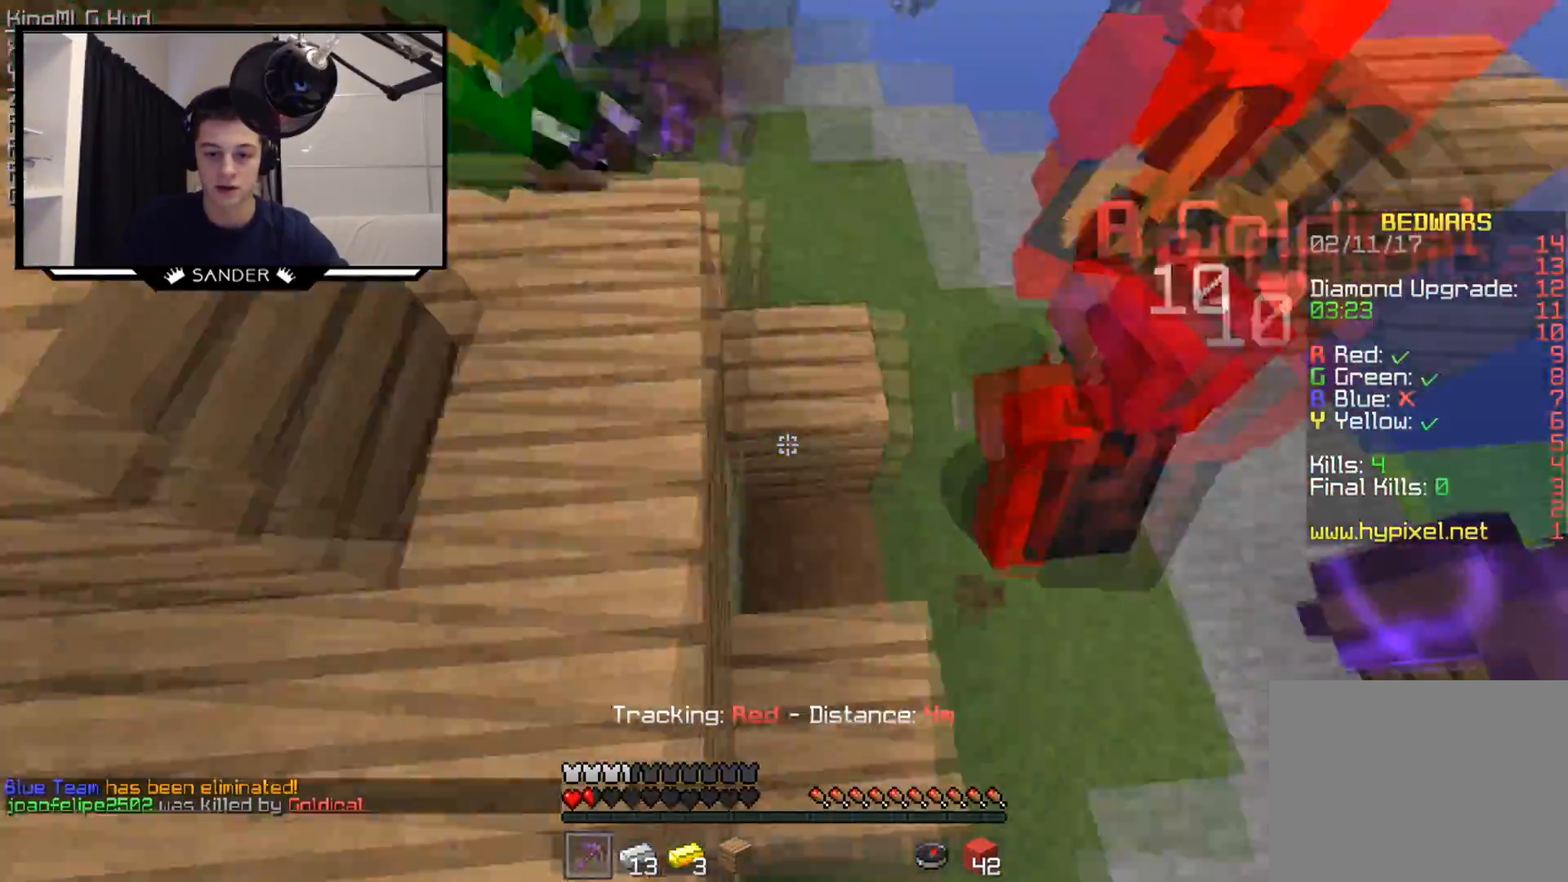
{"keys": [], "mouse": ["left"], "events": [[50, "d", "up"], [100, "a", "down"], [200, "s", "down"], [250, "a", "up"], [250, "d", "down"], [300, "mouse_left", "down"], [350, "d", "up"], [350, "s", "up"]]}
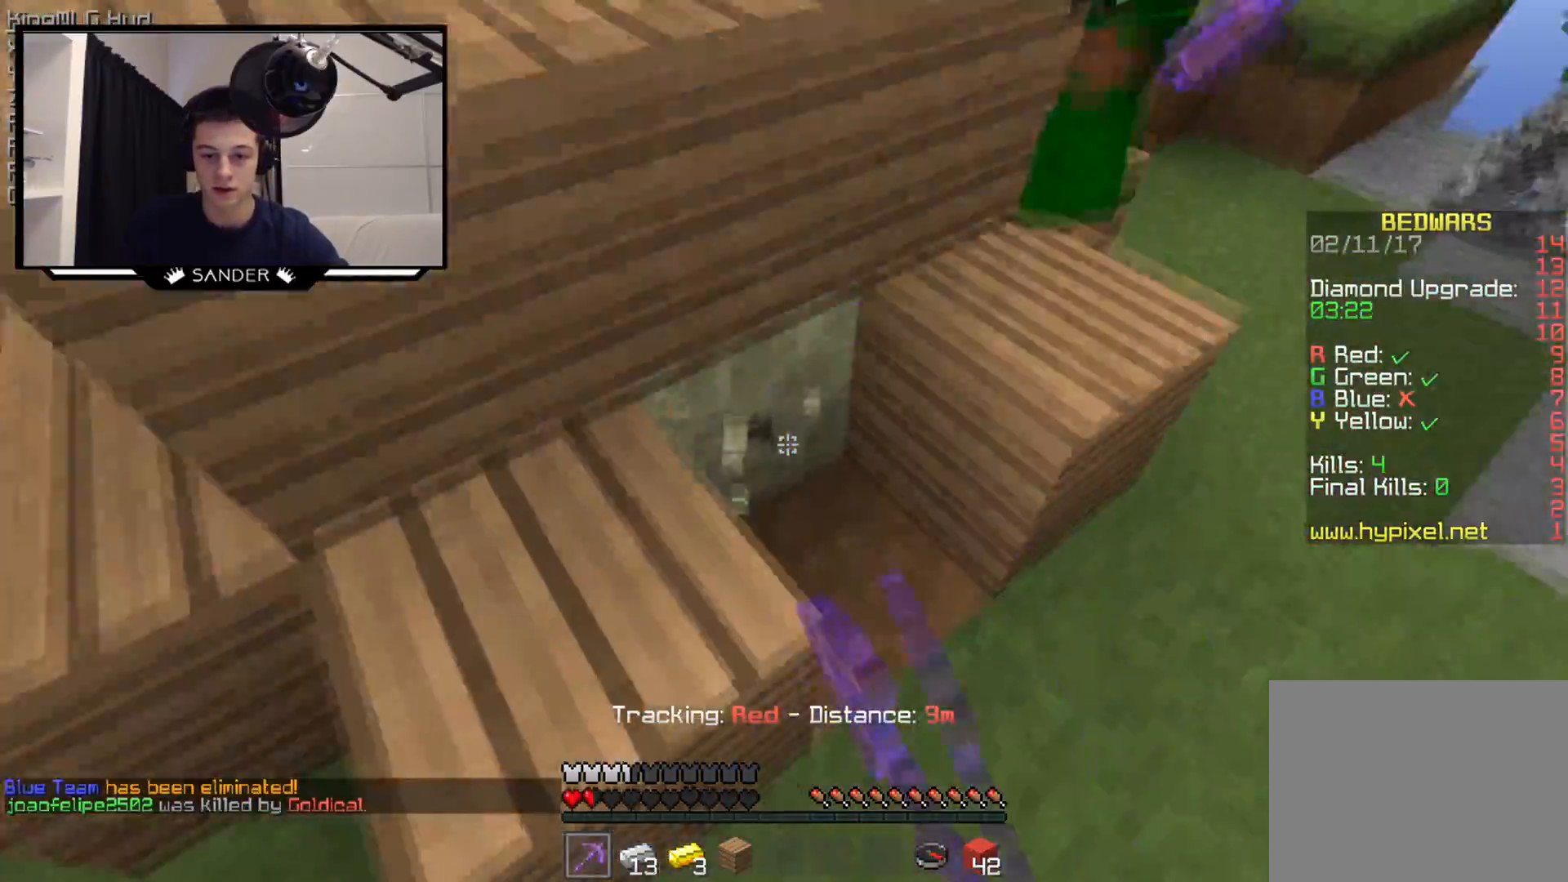
{"keys": [], "mouse": ["left"], "events": [[200, "d", "down"], [400, "d", "up"]]}
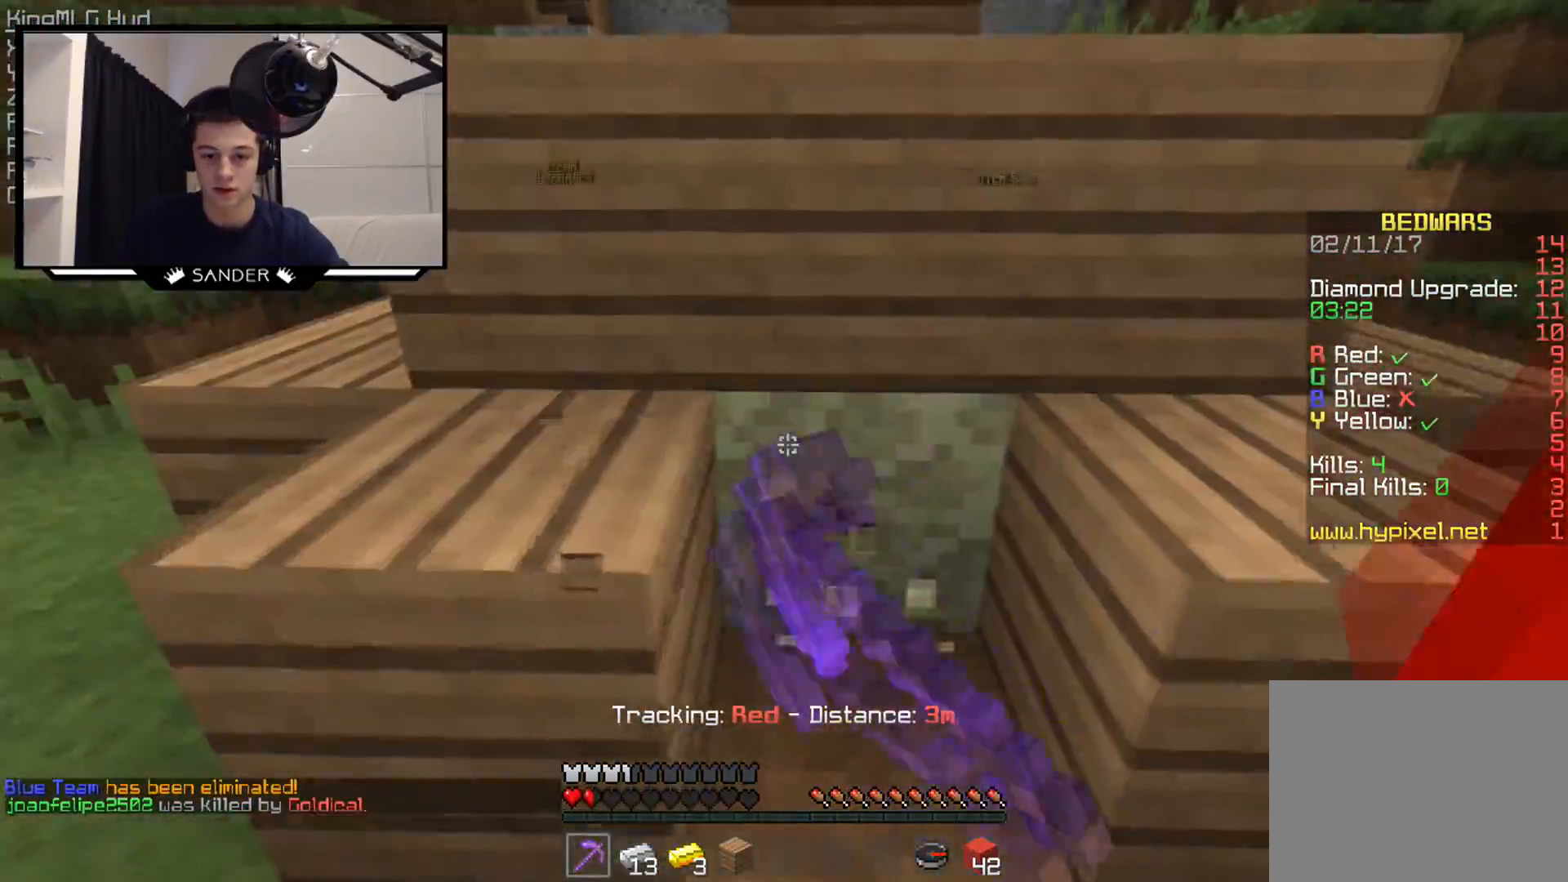
{"keys": [], "mouse": ["left"], "events": []}
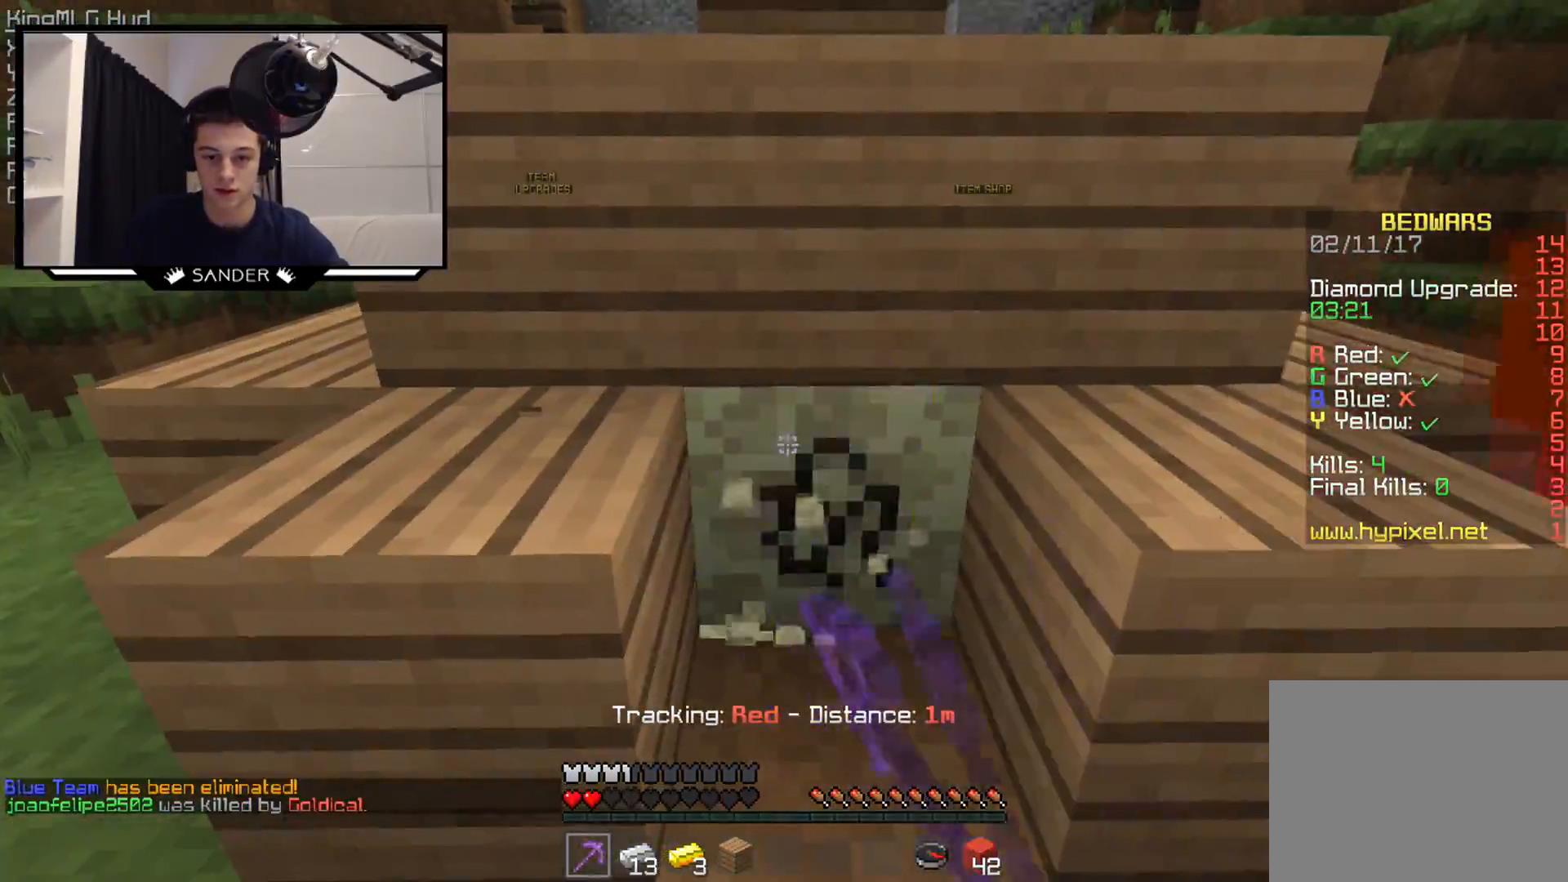
{"keys": [], "mouse": ["left"], "events": []}
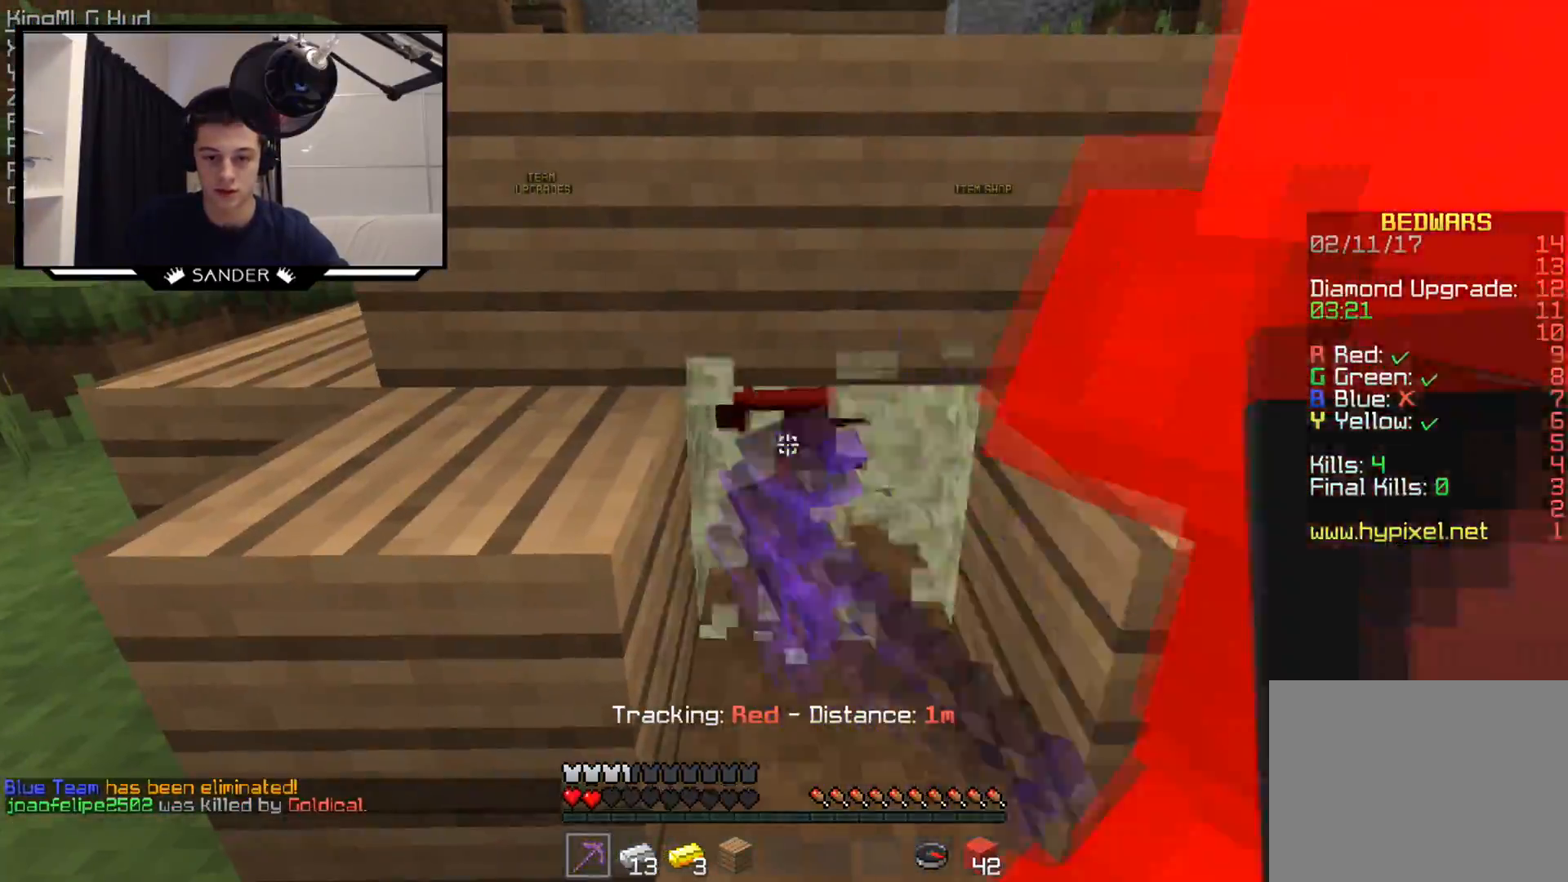
{"keys": [], "mouse": ["left"], "events": []}
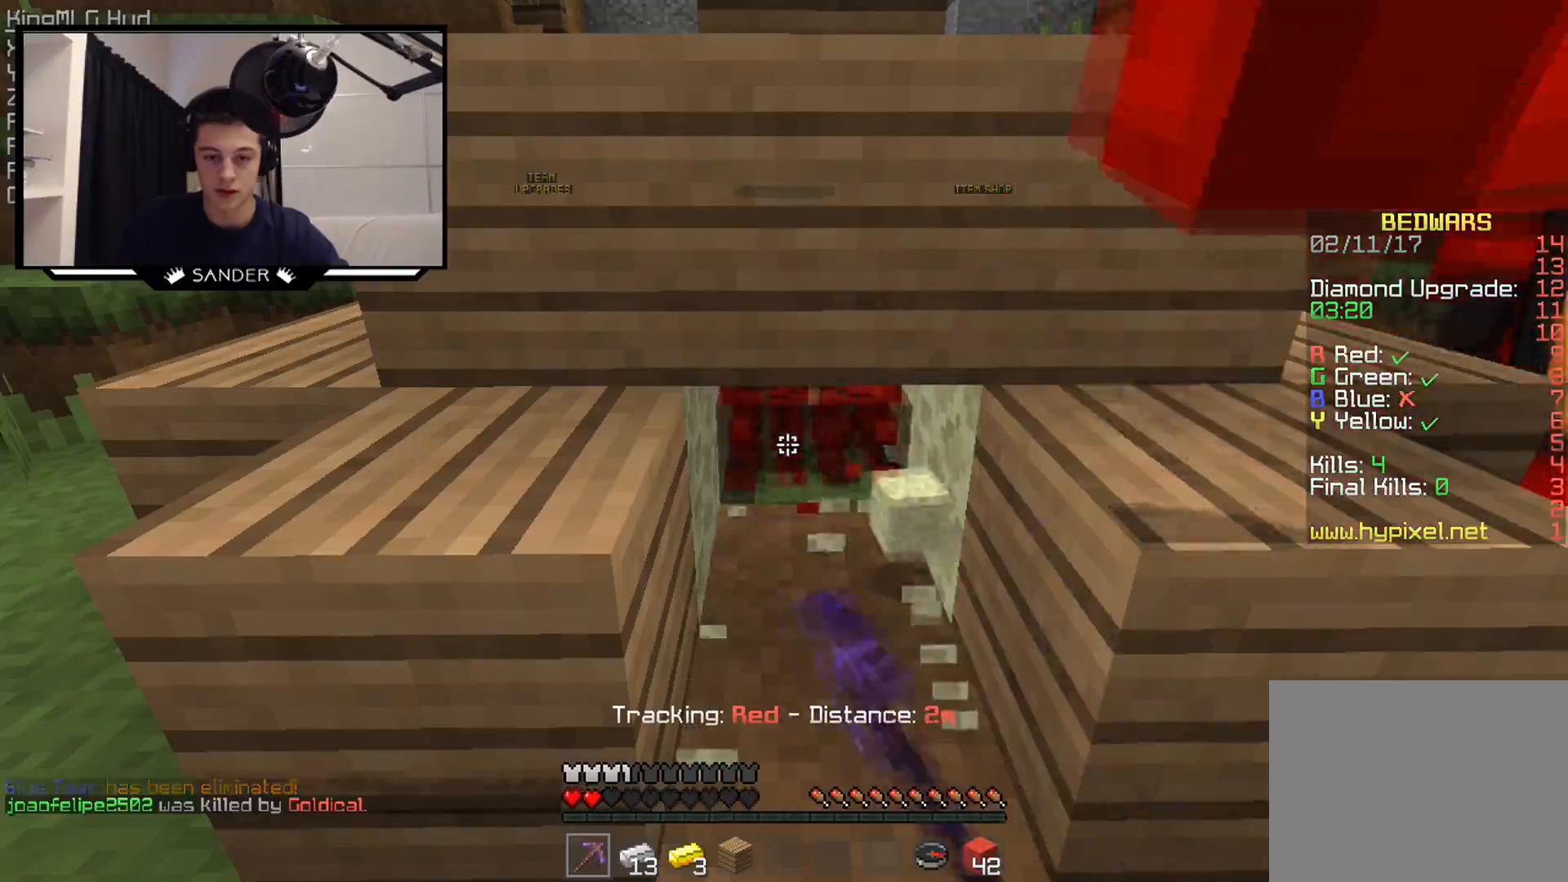
{"keys": ["w"], "mouse": [], "events": [[300, "w", "down"], [367, "mouse_left", "up"], [400, "d", "down"], [500, "d", "up"]]}
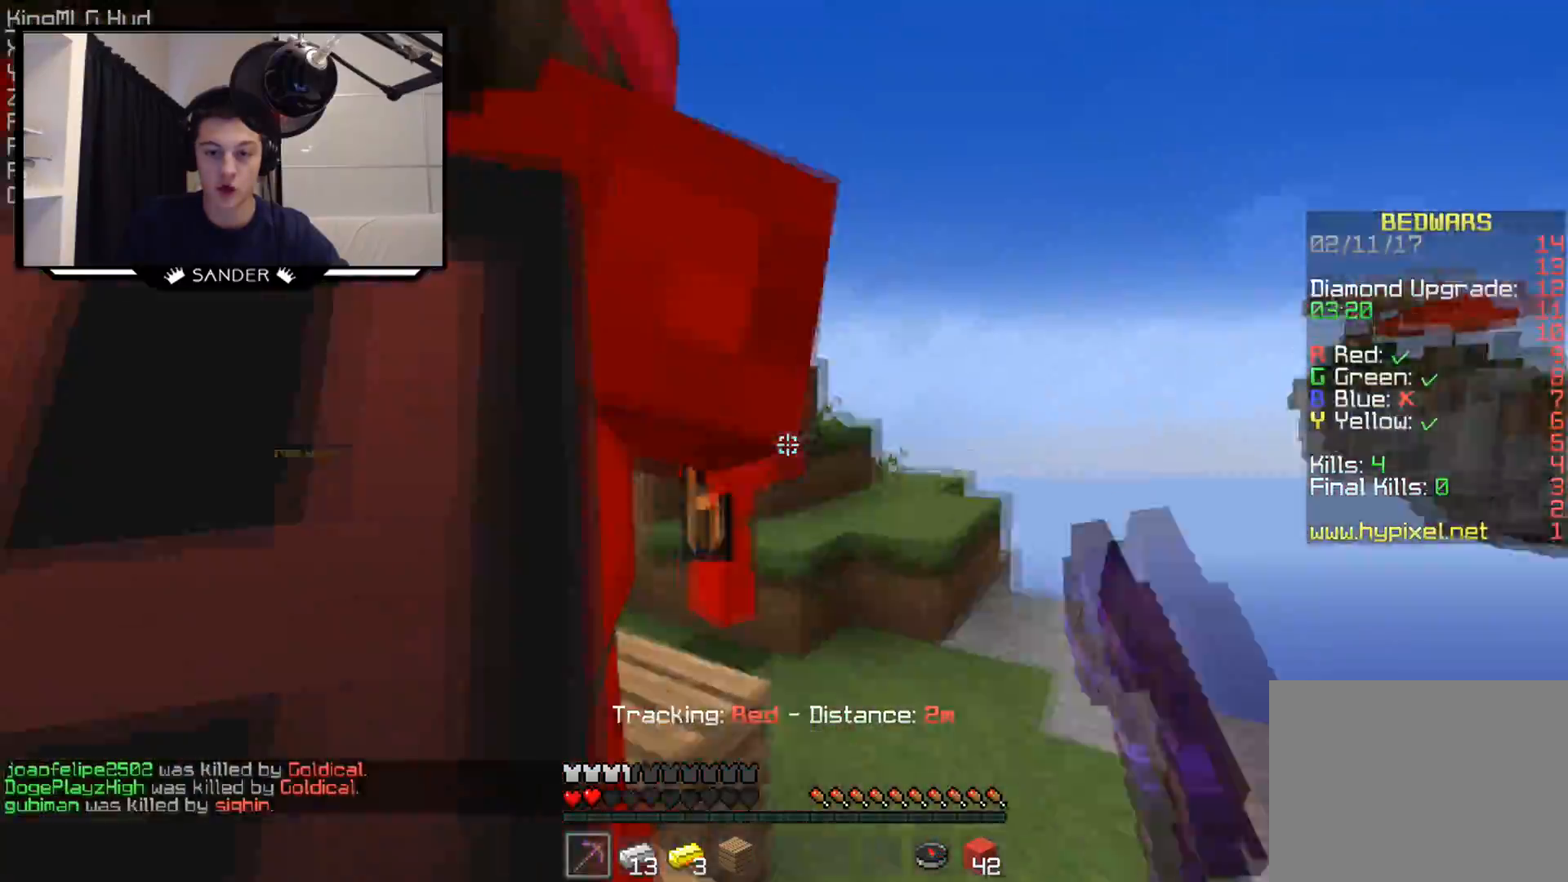
{"keys": ["w"], "mouse": [], "events": [[50, "a", "down"], [50, "mouse_left", "down"], [100, "mouse_left", "up"], [150, "a", "up"], [150, "d", "down"], [200, "mouse_left", "down"], [267, "d", "up"], [267, "mouse_left", "up"], [300, "d", "down"], [300, "mouse_left", "down"], [367, "mouse_left", "up"], [400, "mouse_left", "down"], [500, "d", "up"], [500, "mouse_left", "up"]]}
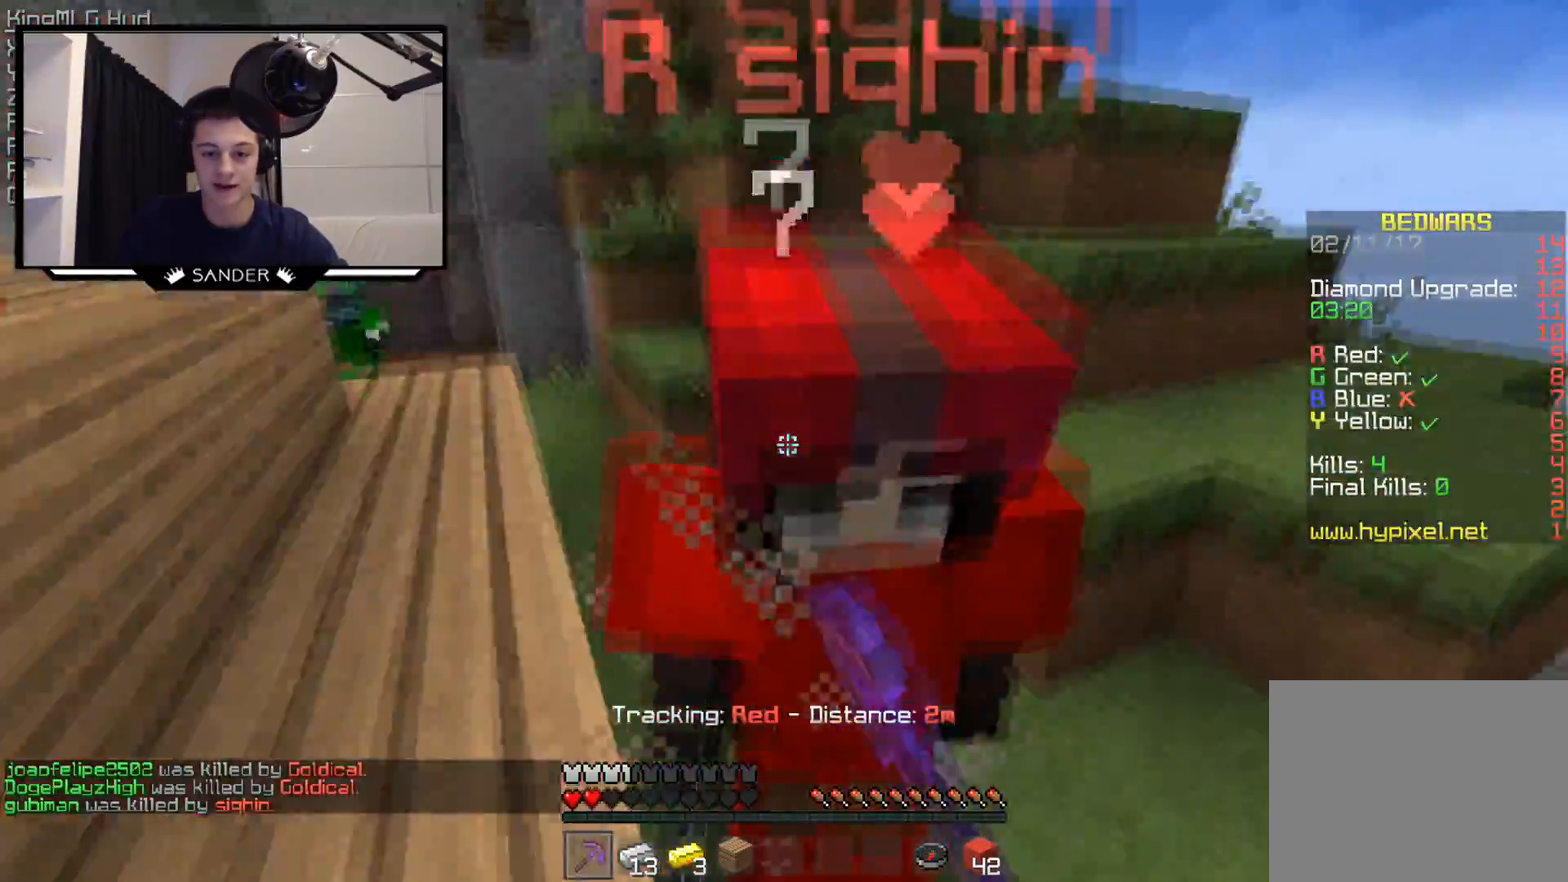
{"keys": ["d", "w"], "mouse": [], "events": [[50, "mouse_left", "down"], [200, "d", "down"], [367, "mouse_left", "up"]]}
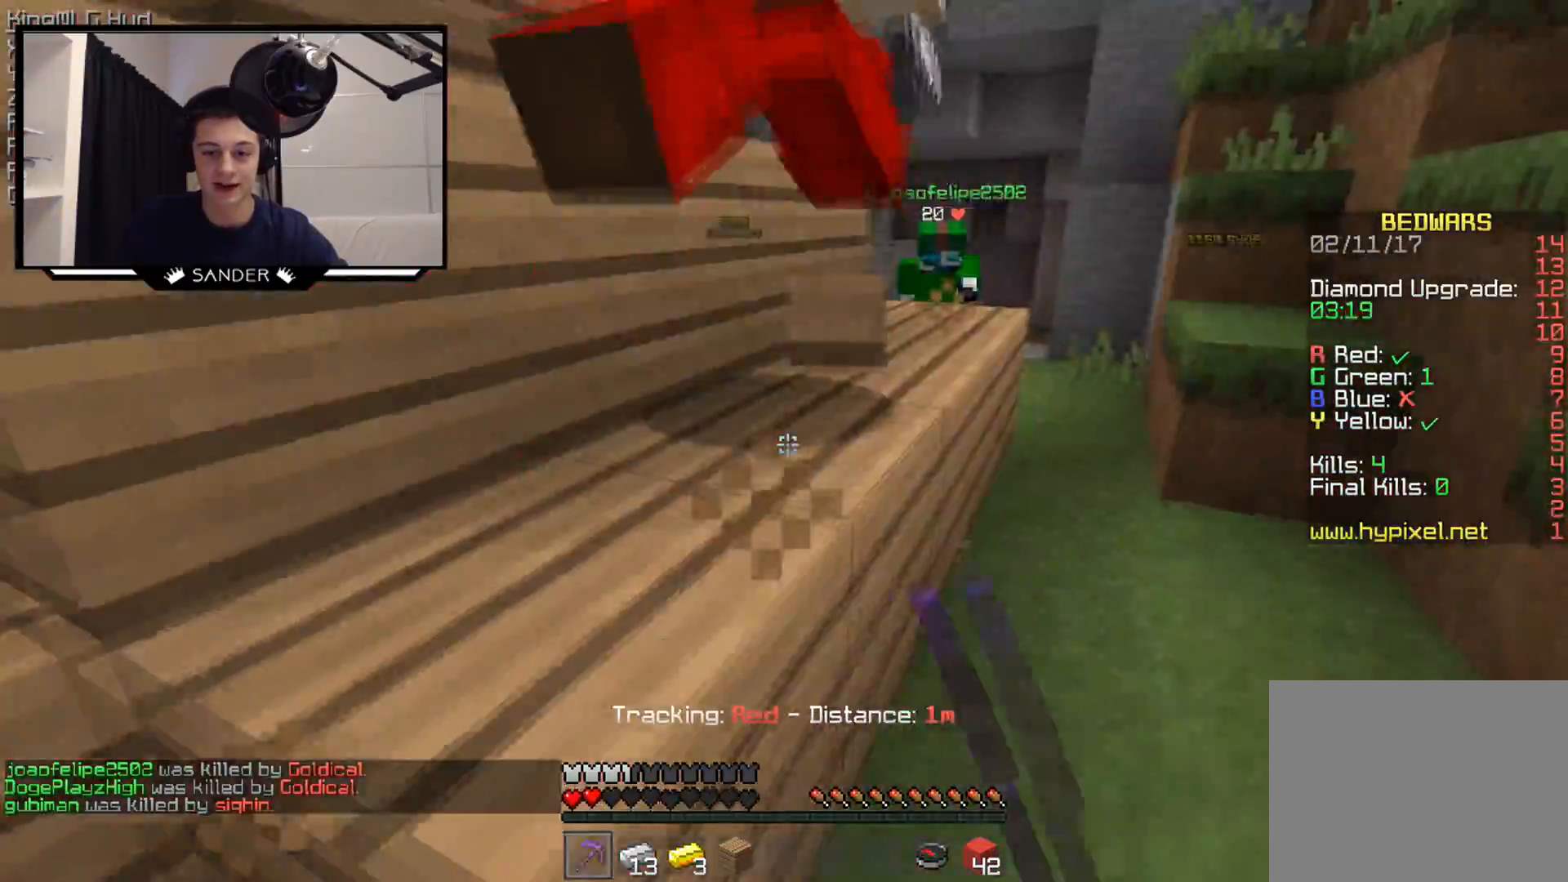
{"keys": ["w"], "mouse": [], "events": [[150, "a", "down"], [150, "d", "up"], [400, "a", "up"]]}
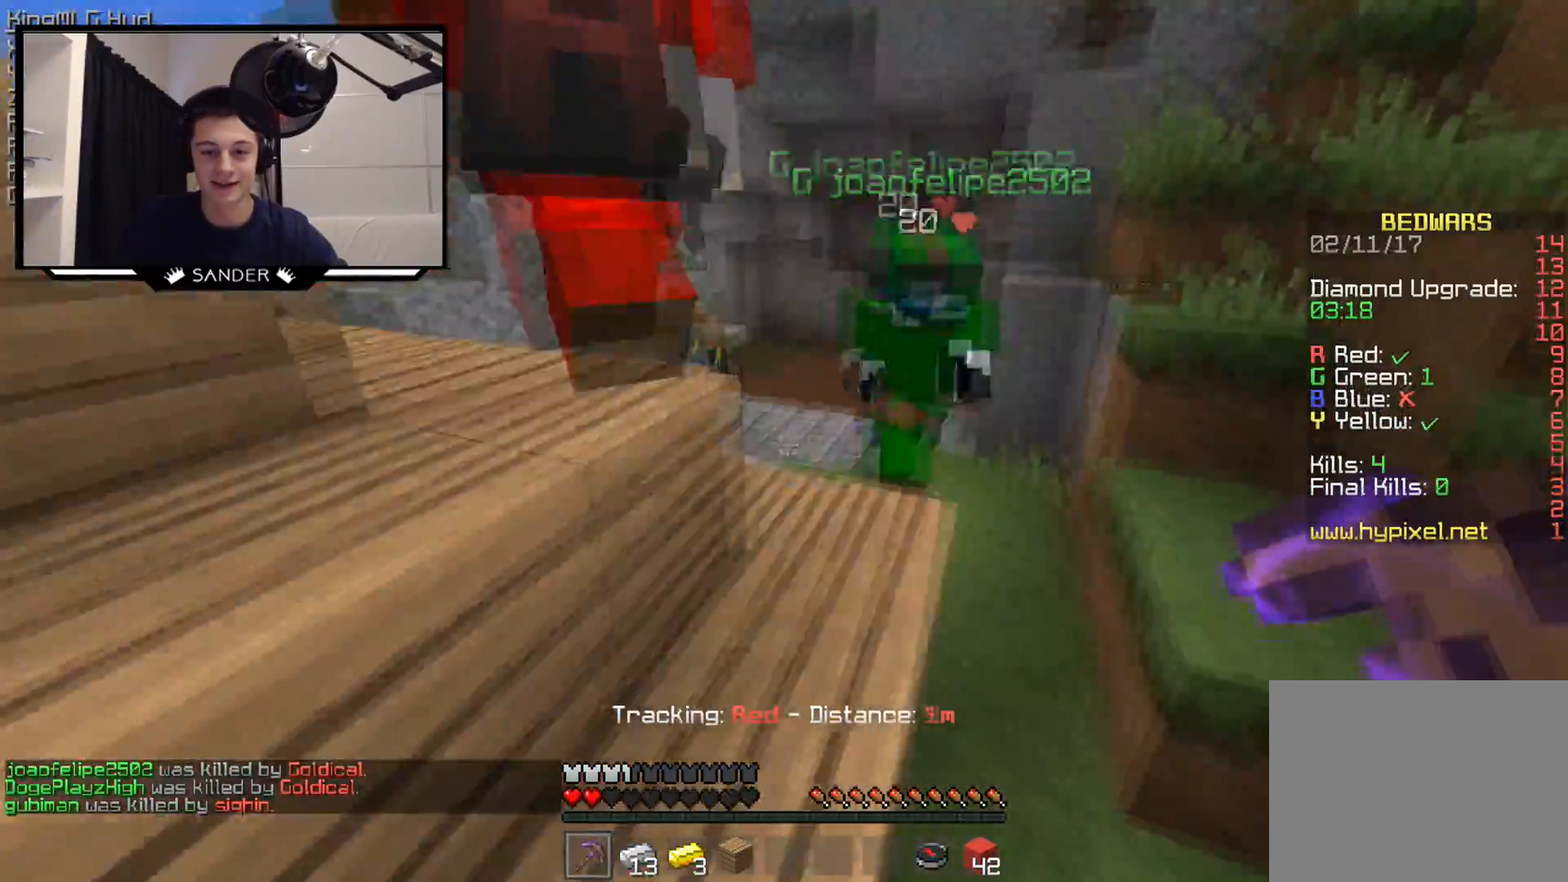
{"keys": ["d", "s"], "mouse": [], "events": [[100, "a", "down"], [150, "mouse_left", "down"], [200, "mouse_left", "up"], [200, "w", "up"], [250, "mouse_left", "down"], [300, "s", "down"], [350, "mouse_left", "up"], [400, "d", "down"], [500, "a", "up"]]}
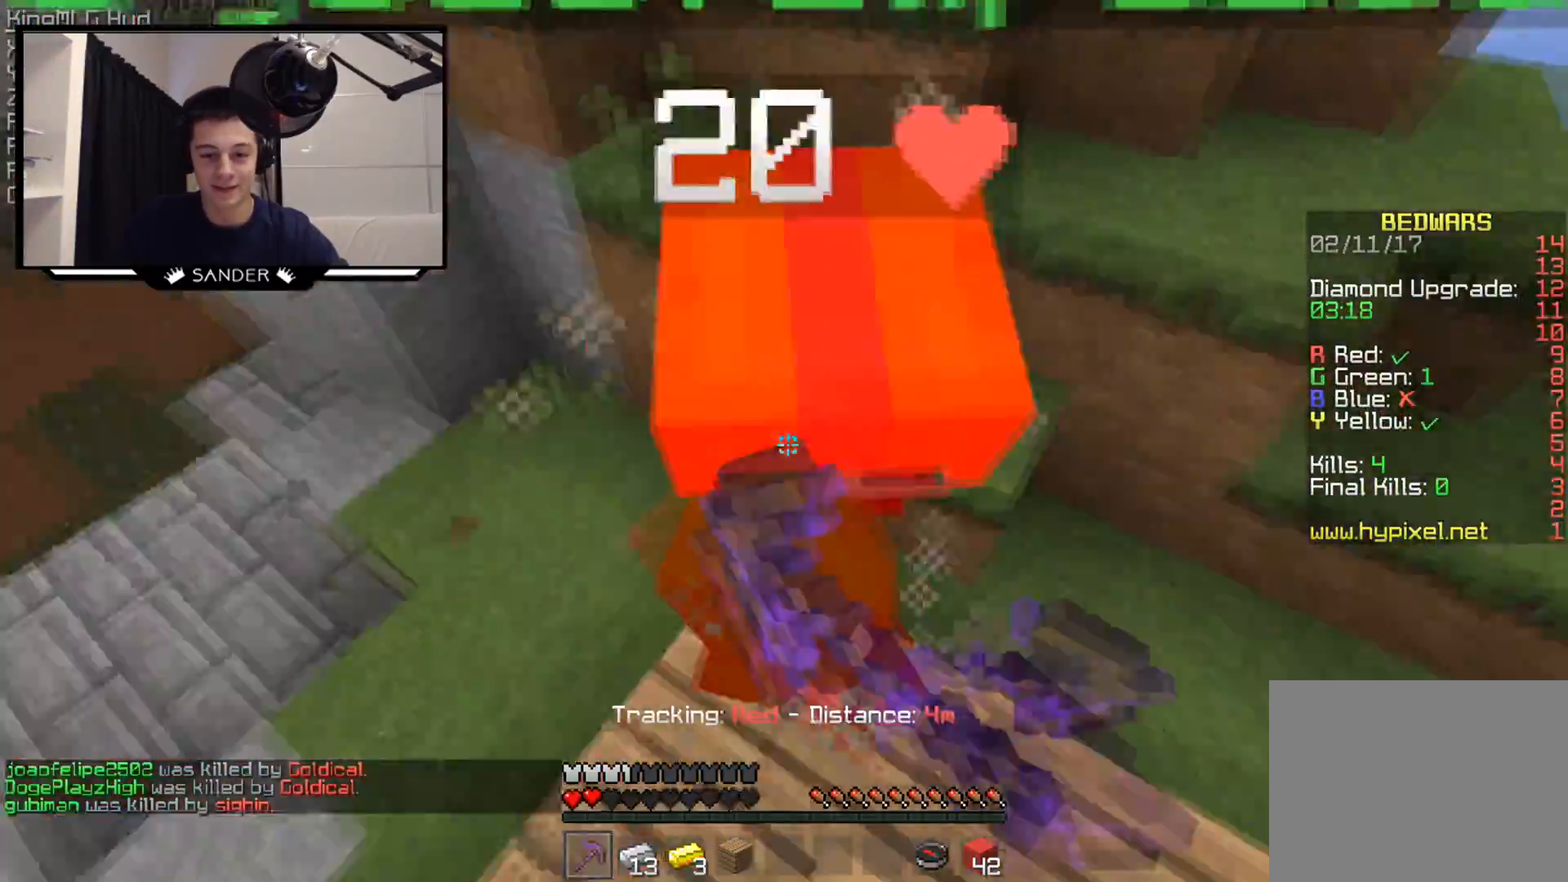
{"keys": ["d", "w"], "mouse": [], "events": [[50, "mouse_left", "down"], [100, "mouse_left", "up"], [100, "s", "up"], [250, "mouse_left", "down"], [350, "mouse_left", "up"], [350, "w", "down"], [450, "mouse_left", "down"], [500, "mouse_left", "up"]]}
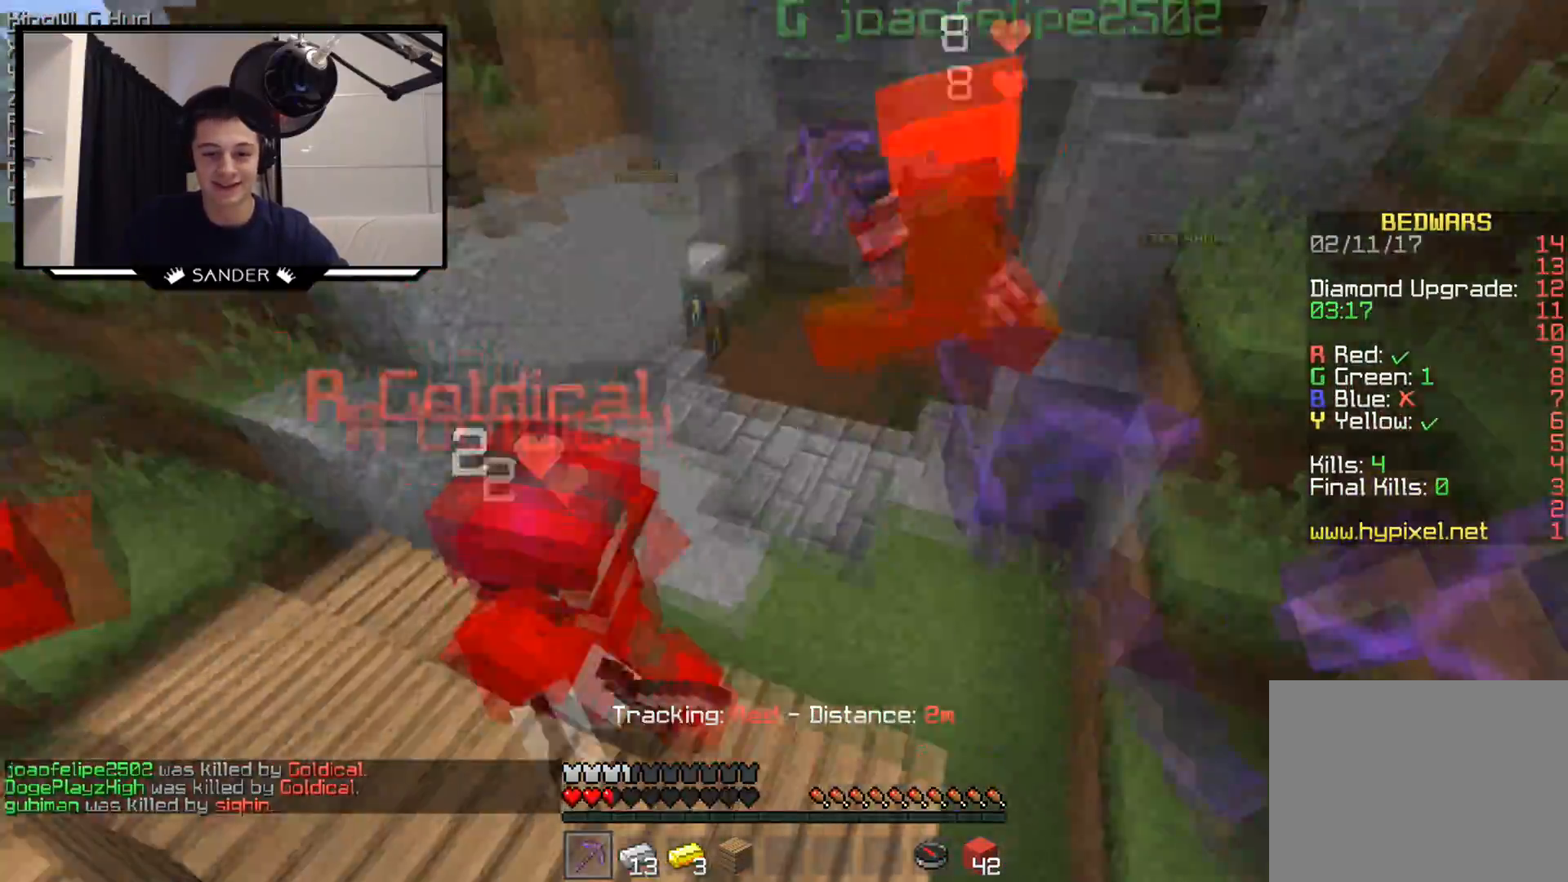
{"keys": ["a", "w"], "mouse": ["left"], "events": [[200, "d", "up"], [350, "mouse_left", "down"], [400, "a", "down"], [400, "mouse_left", "up"], [500, "mouse_left", "down"]]}
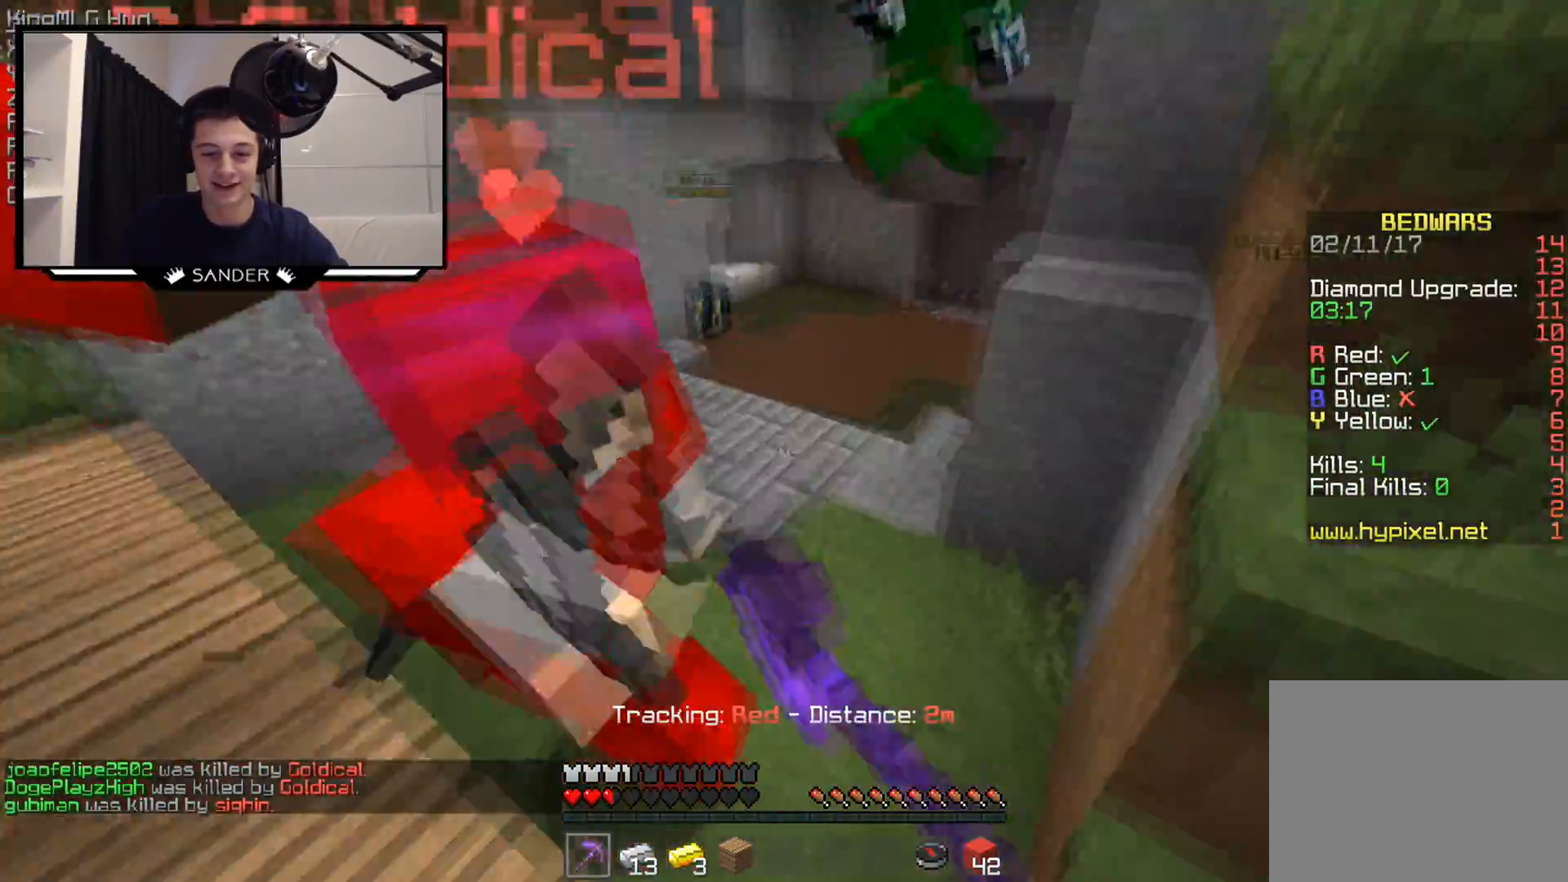
{"keys": ["w"], "mouse": ["left"], "events": [[50, "mouse_left", "up"], [100, "a", "up"], [100, "mouse_left", "down"], [150, "mouse_left", "up"], [250, "mouse_left", "down"], [350, "mouse_left", "up"], [400, "mouse_left", "down"], [450, "mouse_left", "up"], [500, "mouse_left", "down"]]}
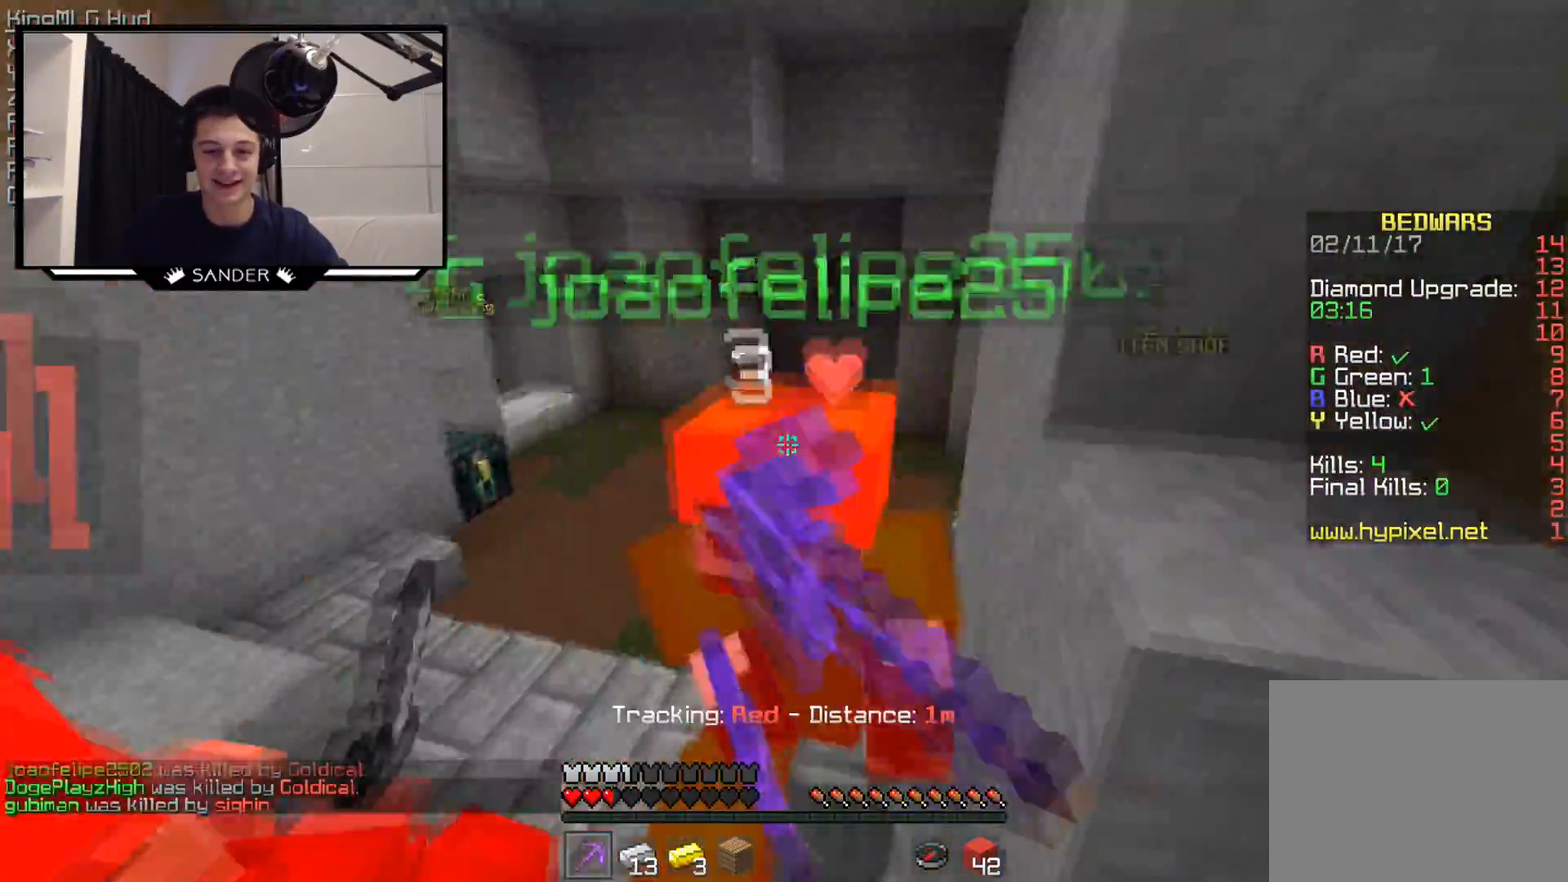
{"keys": ["w"], "mouse": [], "events": [[67, "mouse_left", "up"], [100, "mouse_left", "down"], [150, "d", "down"], [150, "mouse_left", "up"], [150, "w", "up"], [200, "mouse_left", "down"], [250, "mouse_left", "up"], [300, "d", "up"], [300, "mouse_left", "down"], [350, "mouse_left", "up"], [400, "mouse_left", "down"], [450, "w", "down"], [500, "mouse_left", "up"]]}
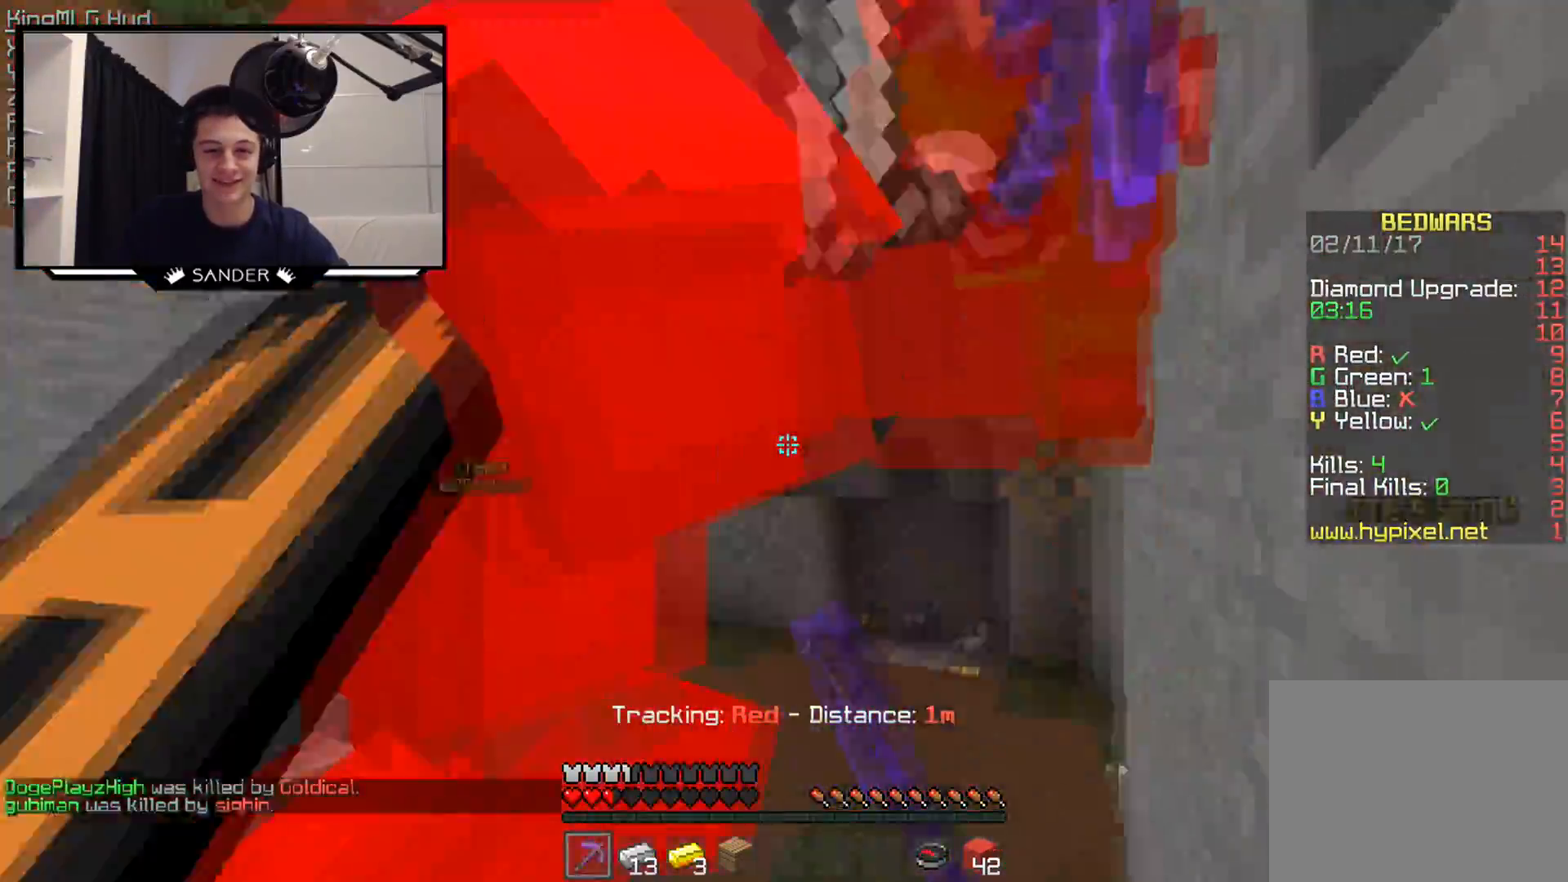
{"keys": ["w"], "mouse": ["left"], "events": [[50, "mouse_left", "down"], [100, "mouse_left", "up"], [150, "mouse_left", "down"], [217, "mouse_left", "up"], [250, "mouse_left", "down"], [300, "mouse_left", "up"], [400, "mouse_left", "down"], [450, "mouse_left", "up"], [500, "mouse_left", "down"]]}
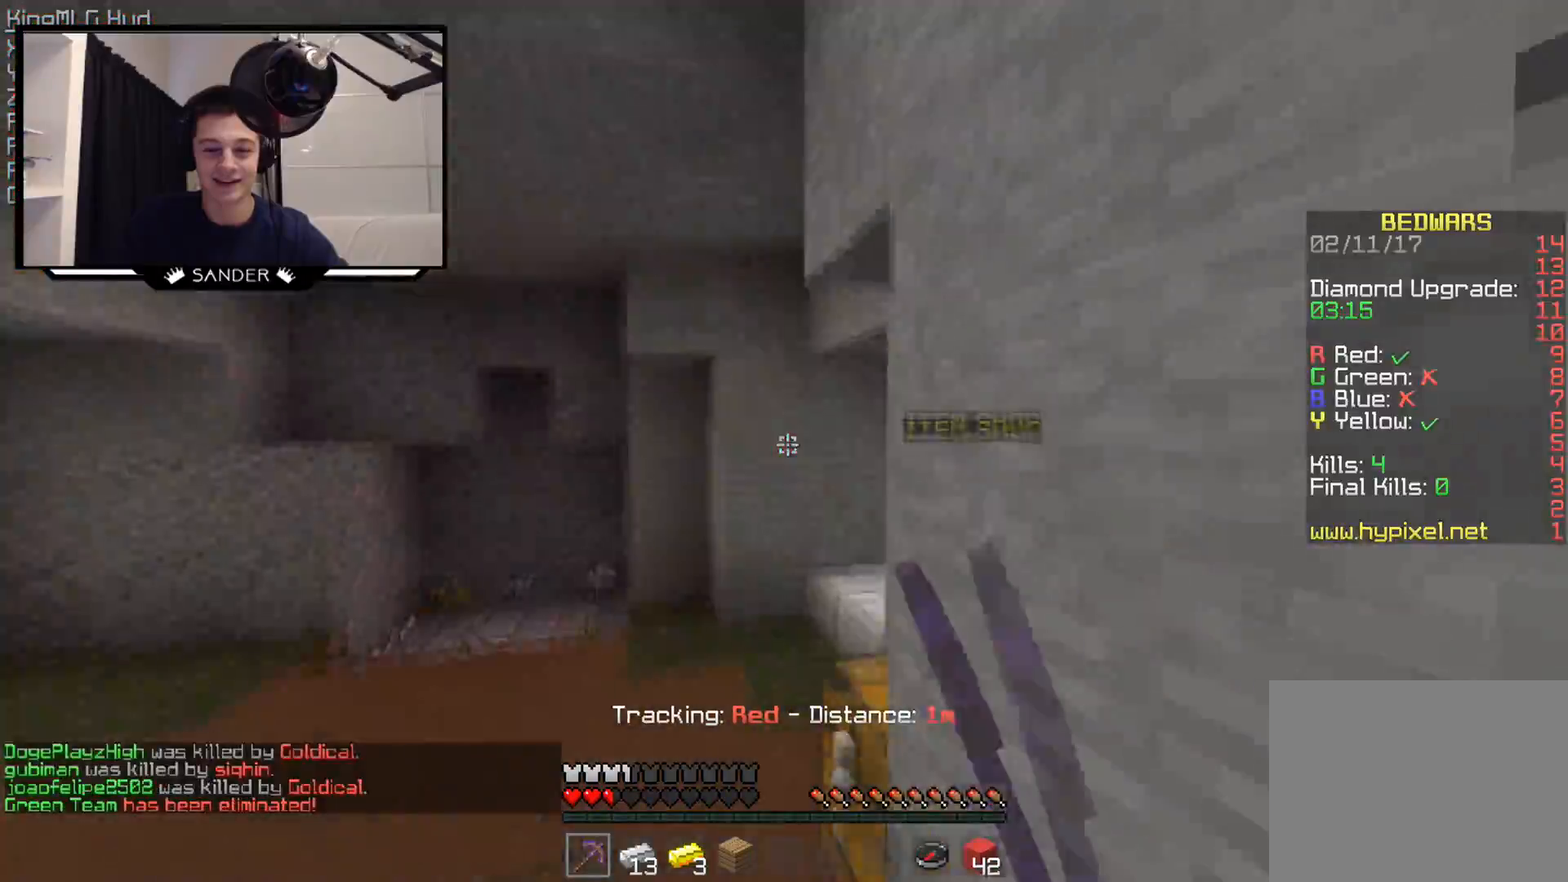
{"keys": ["d", "w"], "mouse": ["left"], "events": [[67, "mouse_left", "up"], [100, "mouse_left", "down"], [150, "mouse_left", "up"], [200, "mouse_left", "down"], [250, "mouse_left", "up"], [450, "d", "down"], [450, "mouse_left", "down"]]}
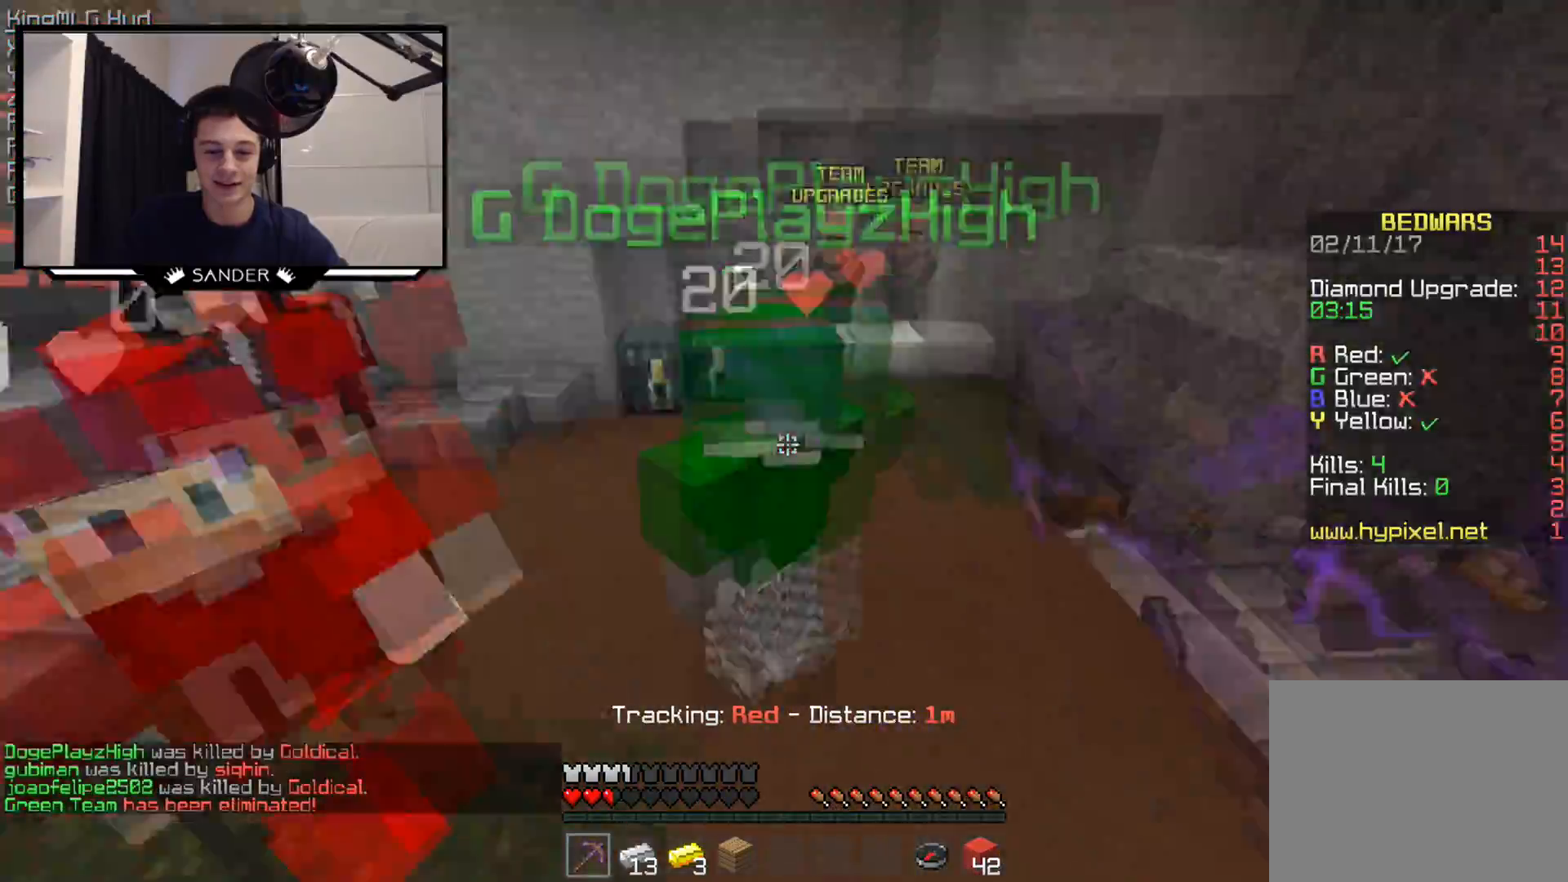
{"keys": ["d", "w"], "mouse": [], "events": [[17, "mouse_left", "up"], [50, "mouse_left", "down"], [100, "mouse_left", "up"], [150, "mouse_left", "down"], [150, "w", "up"], [217, "mouse_left", "up"], [250, "d", "up"], [250, "mouse_left", "down"], [317, "mouse_left", "up"], [350, "mouse_left", "down"], [400, "d", "down"], [400, "mouse_left", "up"], [500, "w", "down"]]}
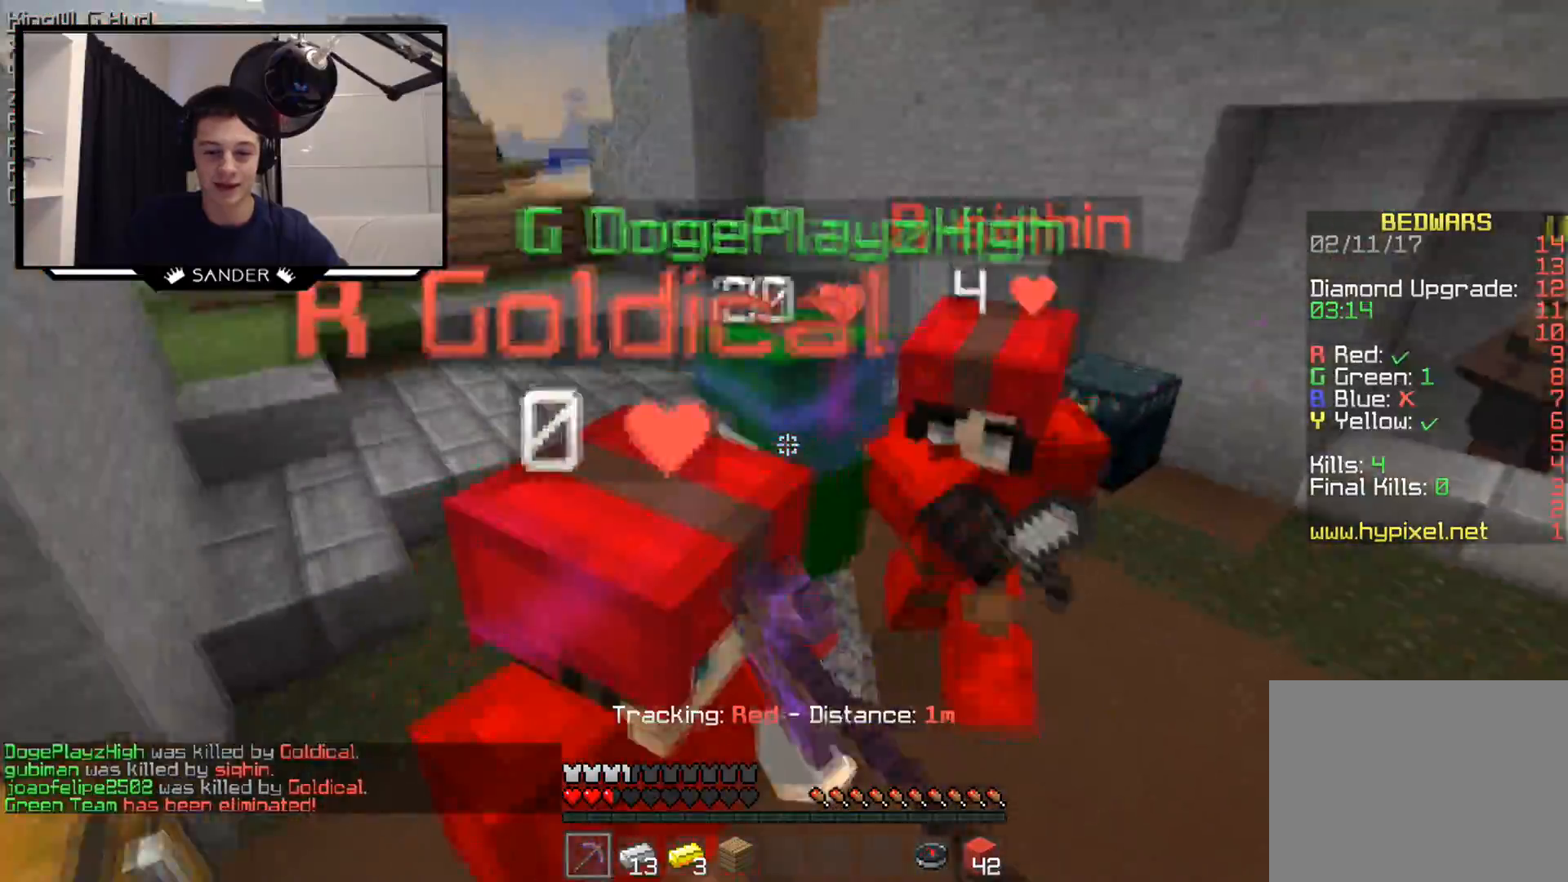
{"keys": ["a", "w"], "mouse": [], "events": [[50, "w", "up"], [100, "mouse_left", "down"], [150, "mouse_left", "up"], [200, "mouse_left", "down"], [250, "a", "down"], [250, "w", "down"], [300, "d", "up"], [450, "mouse_left", "up"]]}
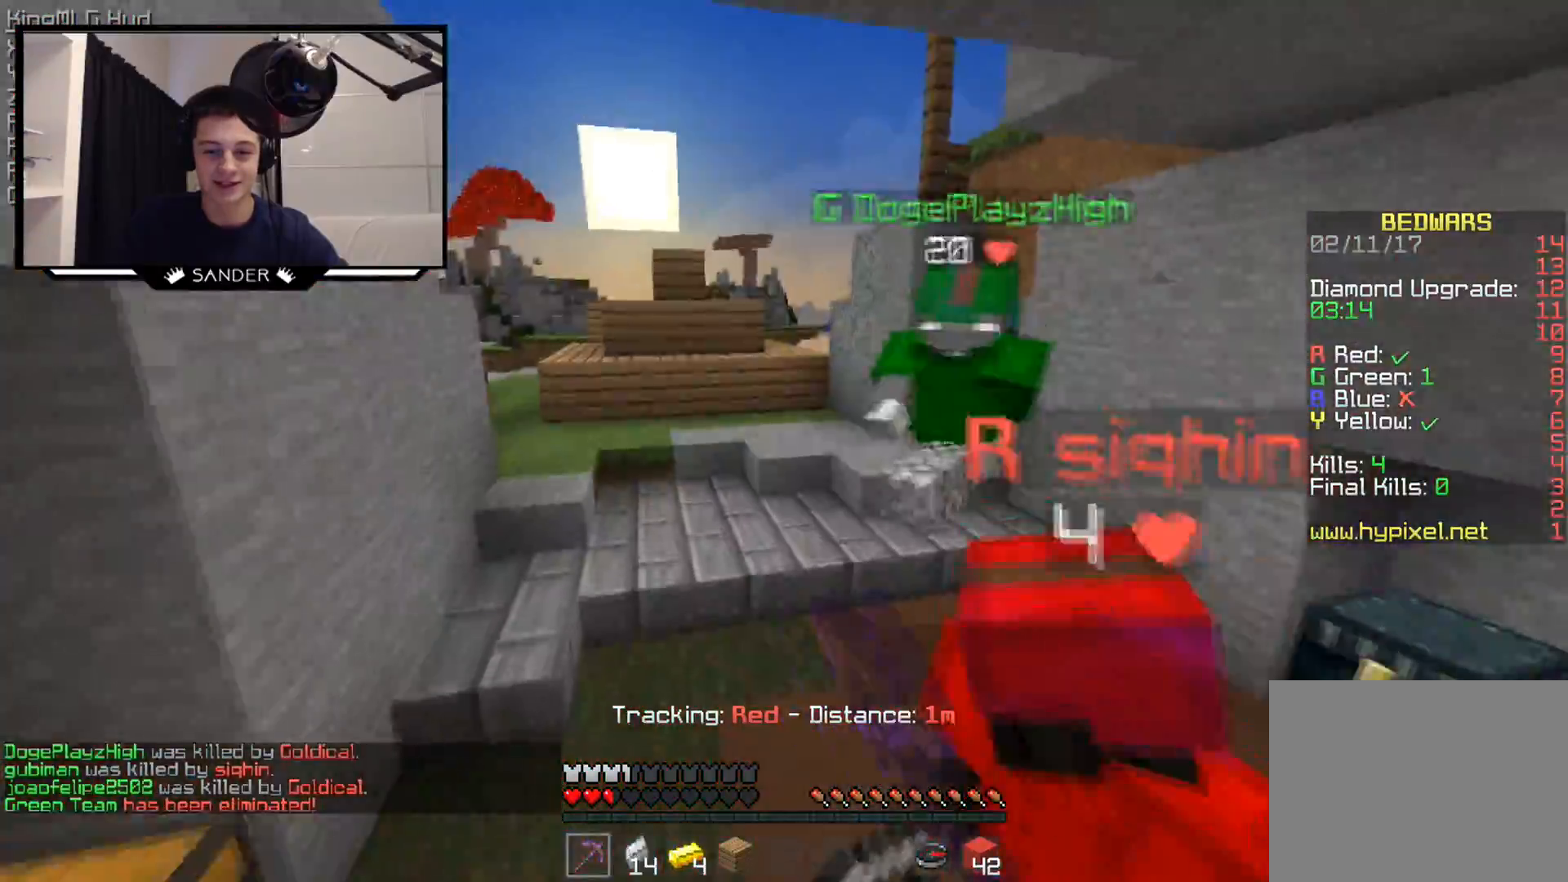
{"keys": ["a", "w"], "mouse": ["left"], "events": [[150, "mouse_left", "down"], [200, "mouse_left", "up"], [350, "mouse_left", "down"]]}
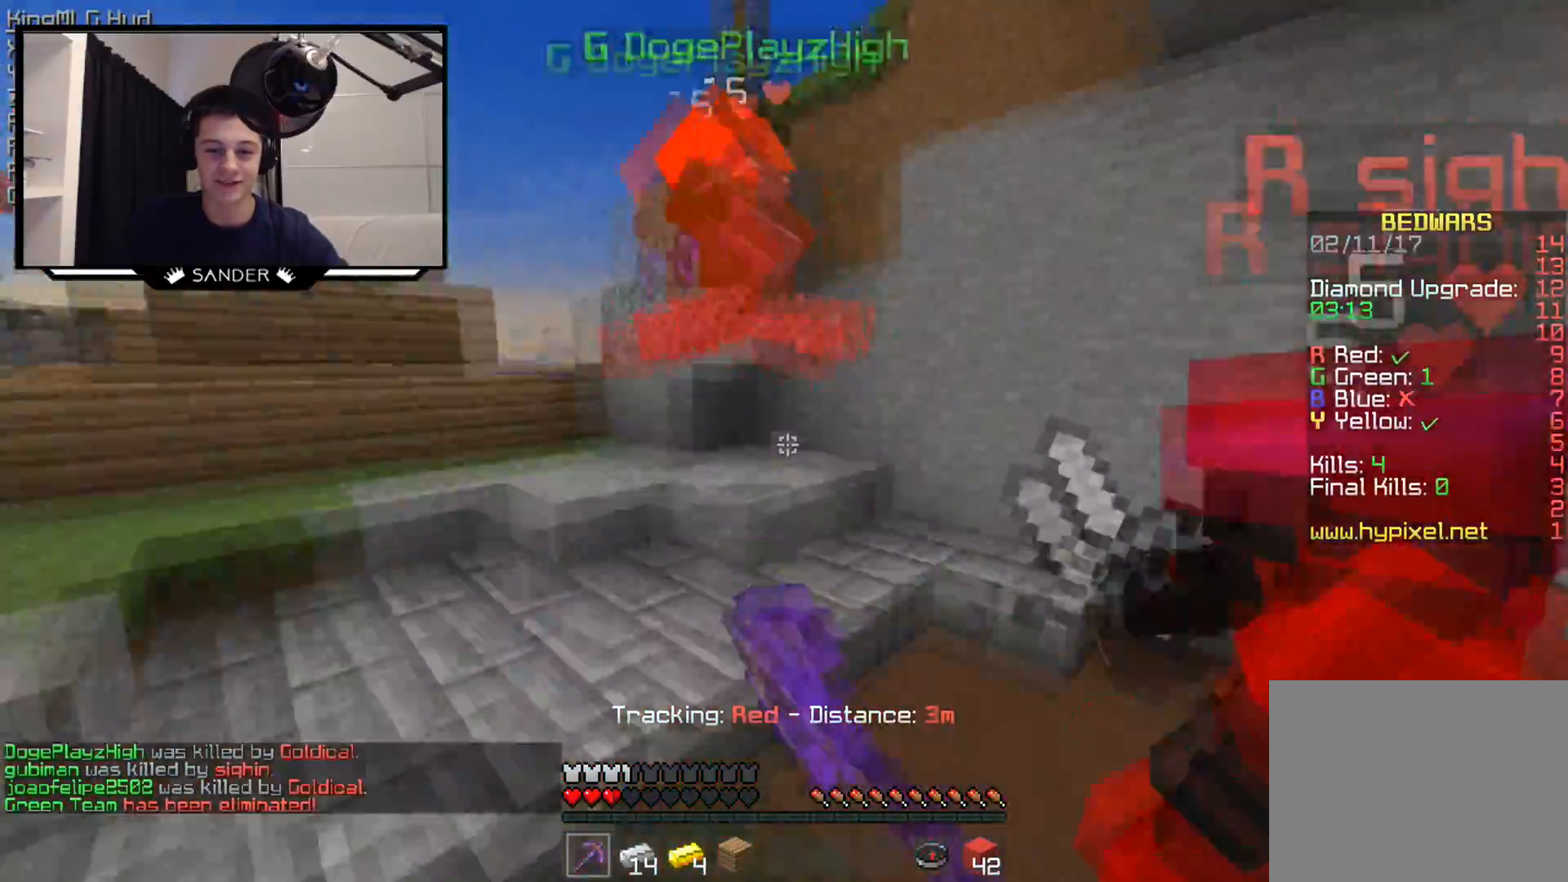
{"keys": ["a", "w"], "mouse": ["left"], "events": [[150, "mouse_left", "up"], [350, "mouse_left", "down"], [400, "mouse_left", "up"], [500, "mouse_left", "down"]]}
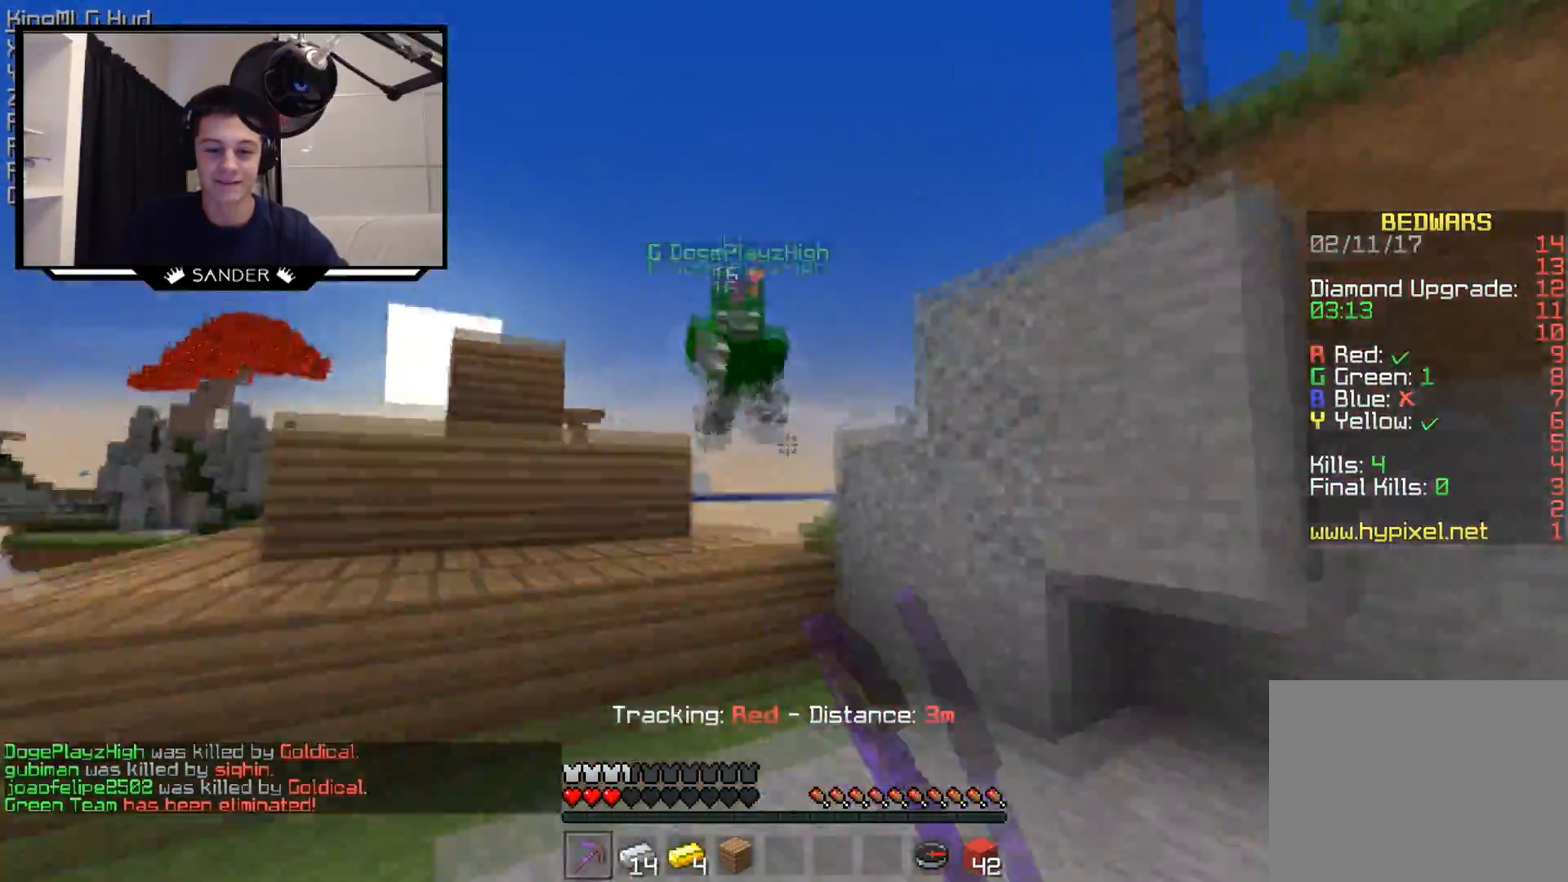
{"keys": ["d", "w"], "mouse": [], "events": [[50, "a", "up"], [50, "mouse_left", "up"], [150, "d", "down"], [150, "mouse_left", "down"], [300, "mouse_left", "up"]]}
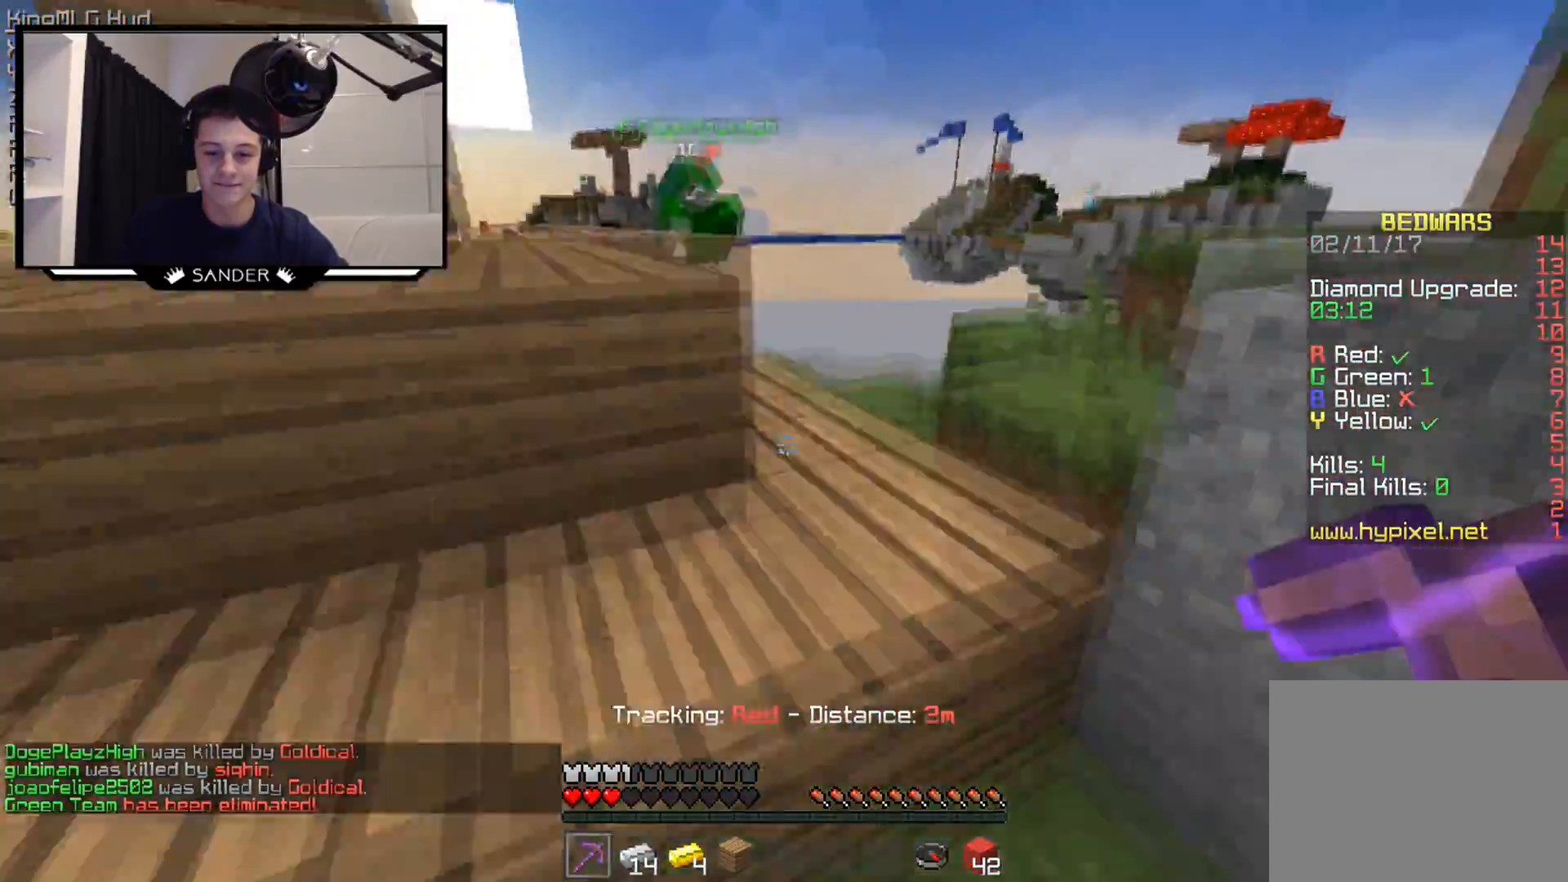
{"keys": ["w"], "mouse": [], "events": [[100, "d", "up"], [200, "a", "down"], [400, "a", "up"]]}